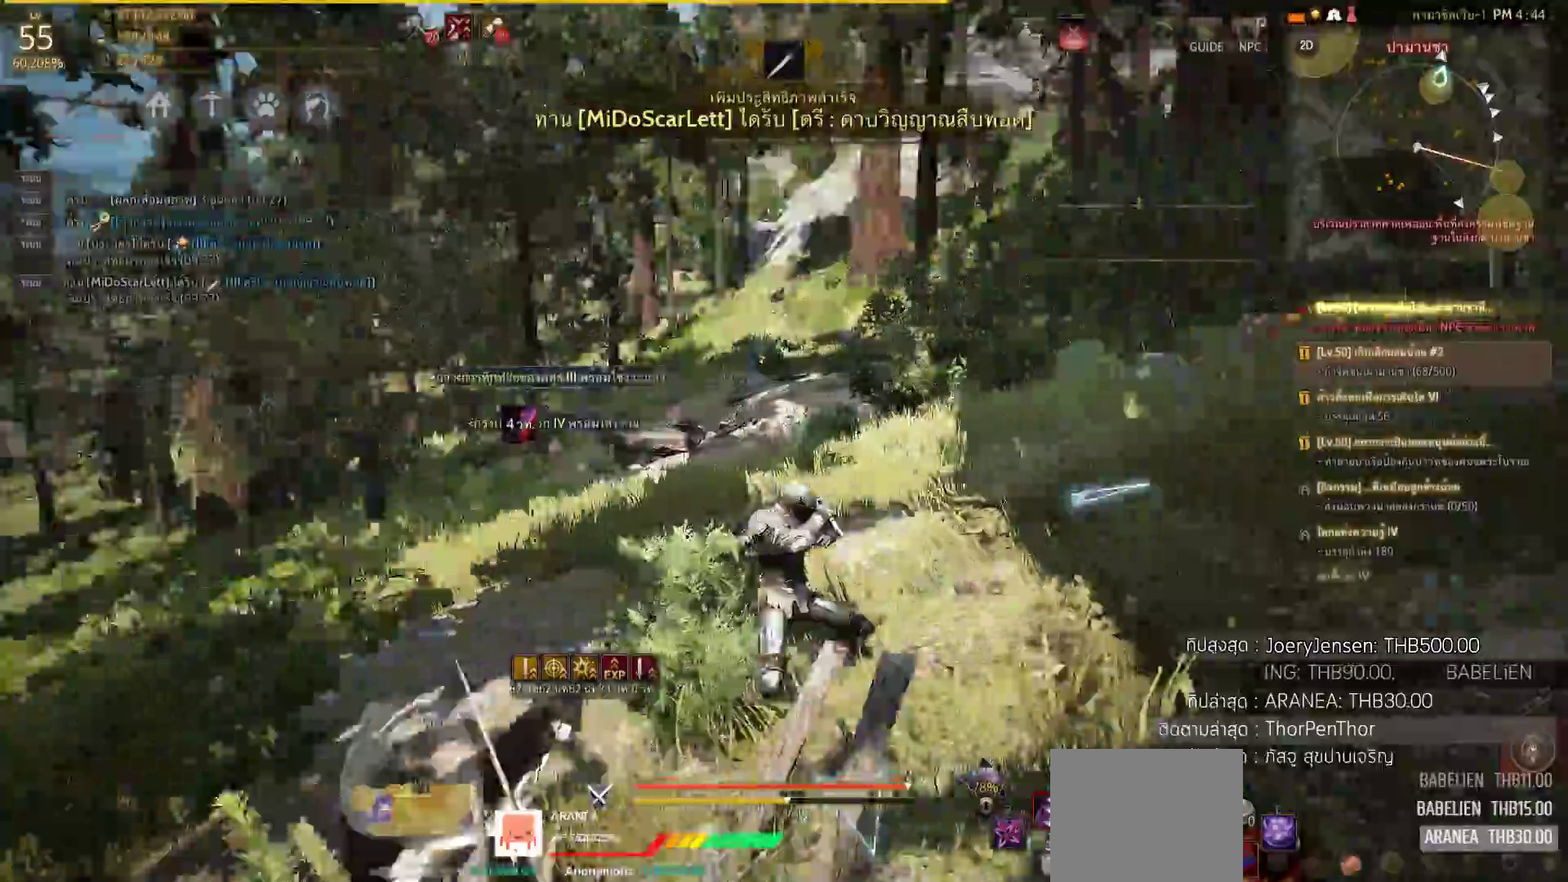
Gameplay with a controller (PlayStation layout); each line is a JSON object with the inputs held at the frame after it (dt_ms = milliseconds from this image to that frame). "events" lists button and stick changes between this image and that frame as [ms after this image, input, new state], when the widget could be followed in between.
{"dt_ms": 1000, "buttons": [], "left_stick": "up", "right_stick": "center"}
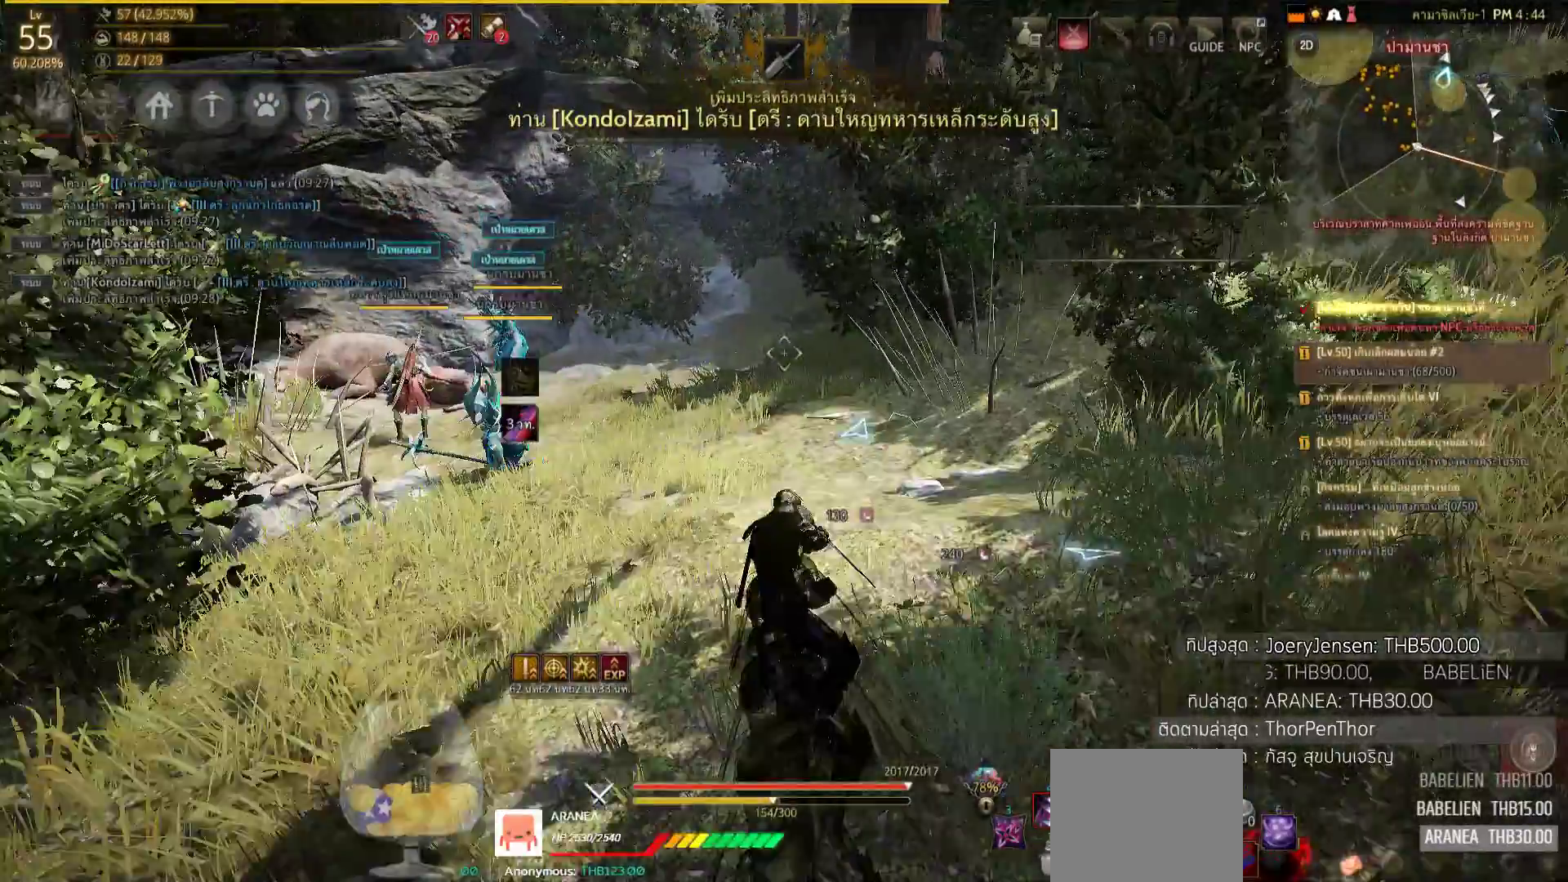
{"dt_ms": 500, "buttons": [], "left_stick": "right", "right_stick": "right", "events": [[367, "left_stick", "right"], [417, "right_stick", "right"]]}
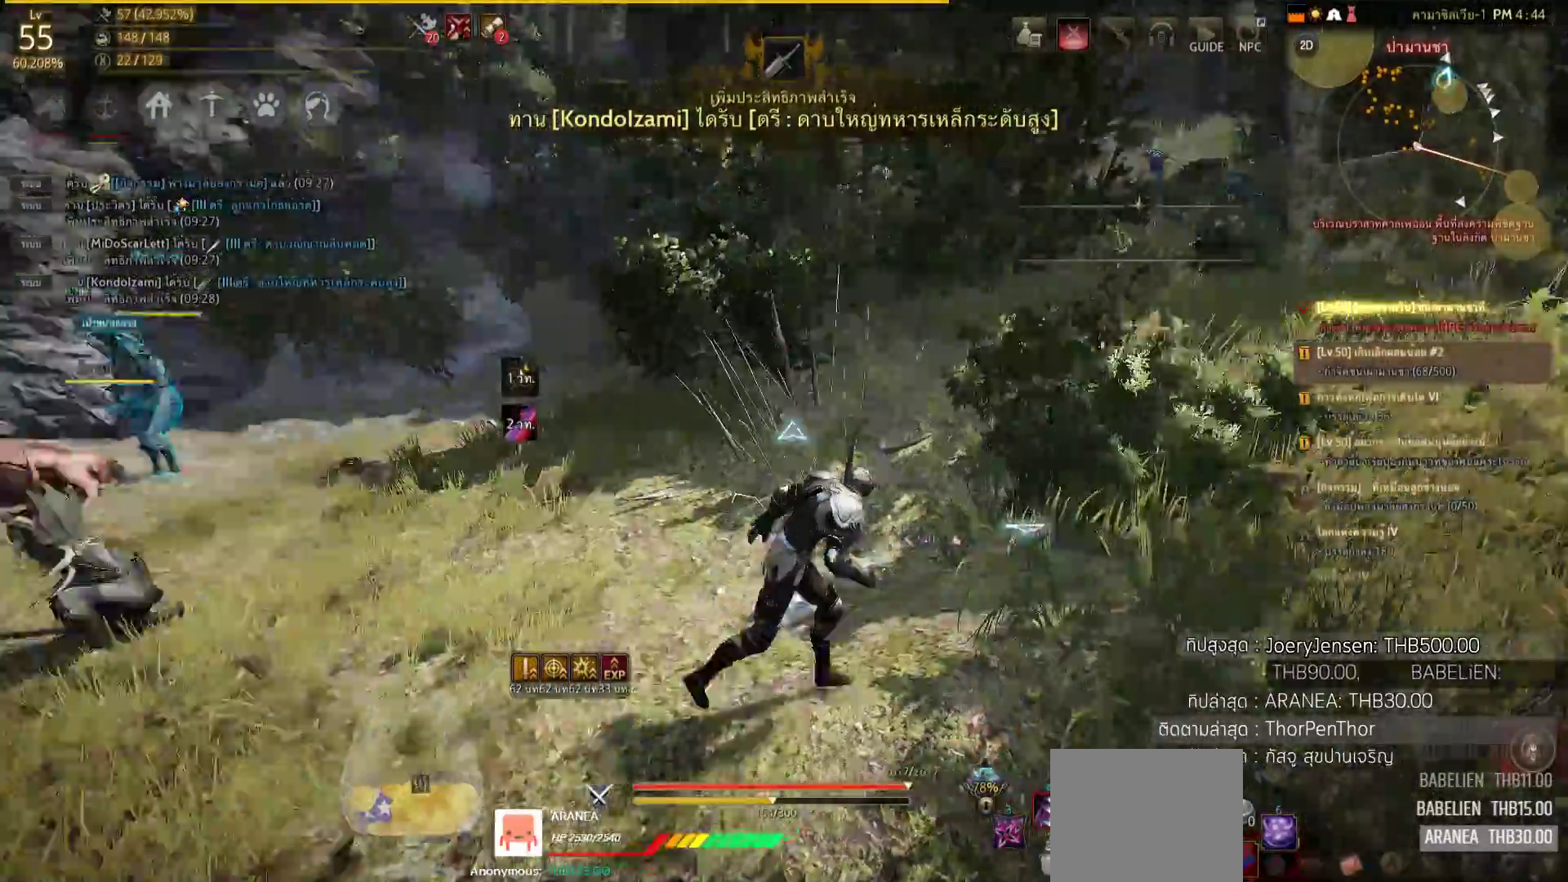
{"dt_ms": 500, "buttons": [], "left_stick": "up-right", "right_stick": "center", "events": [[250, "right_stick", "center"], [400, "left_stick", "up-right"]]}
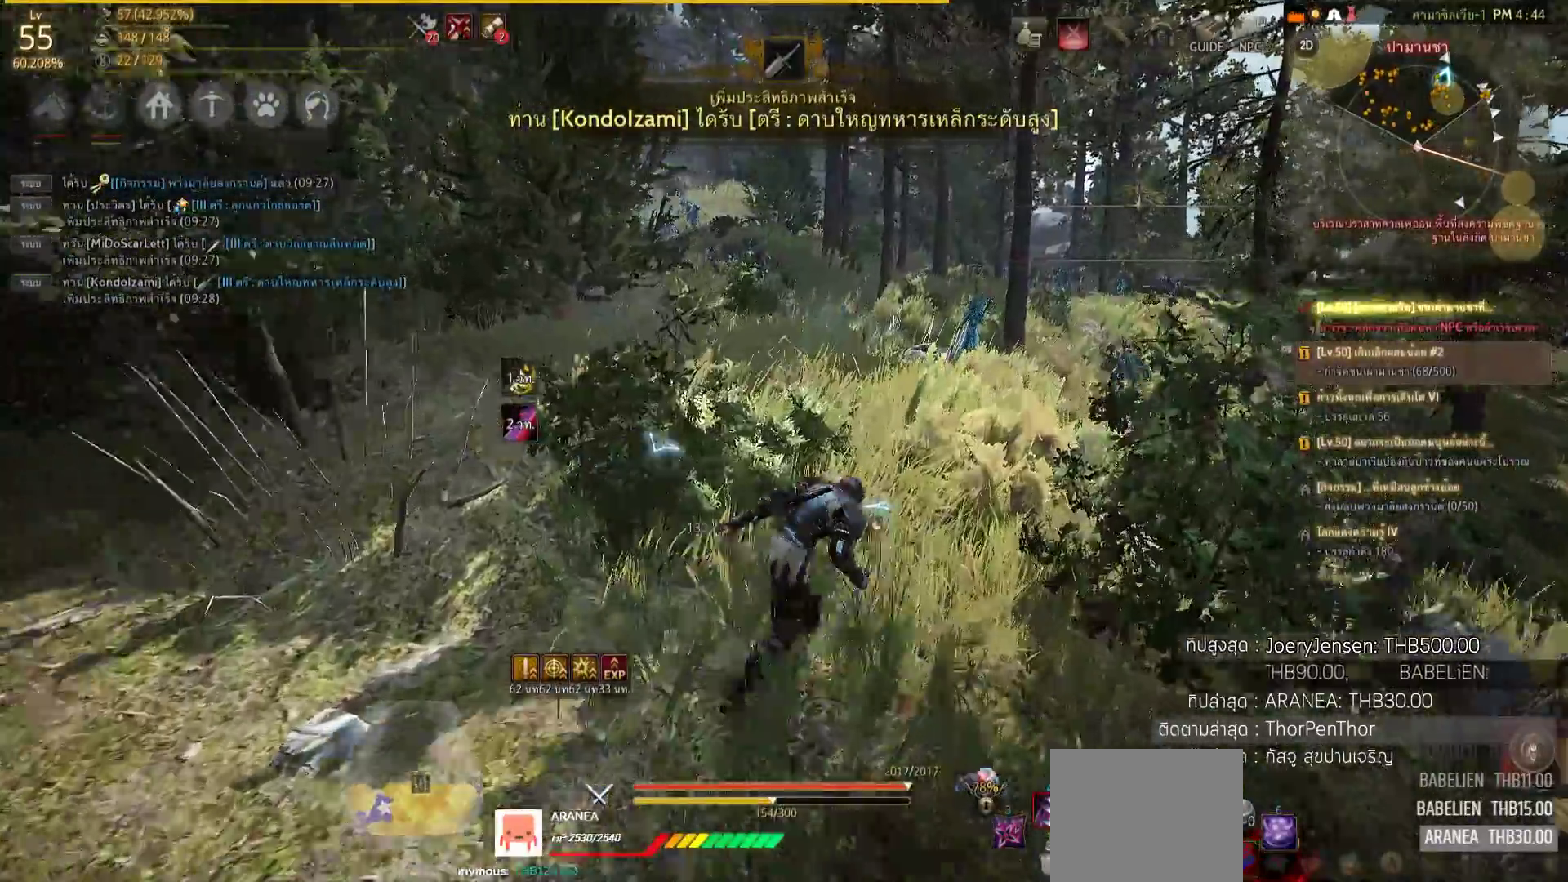
{"dt_ms": 500, "buttons": [], "left_stick": "up-right", "right_stick": "right", "events": [[183, "right_stick", "right"]]}
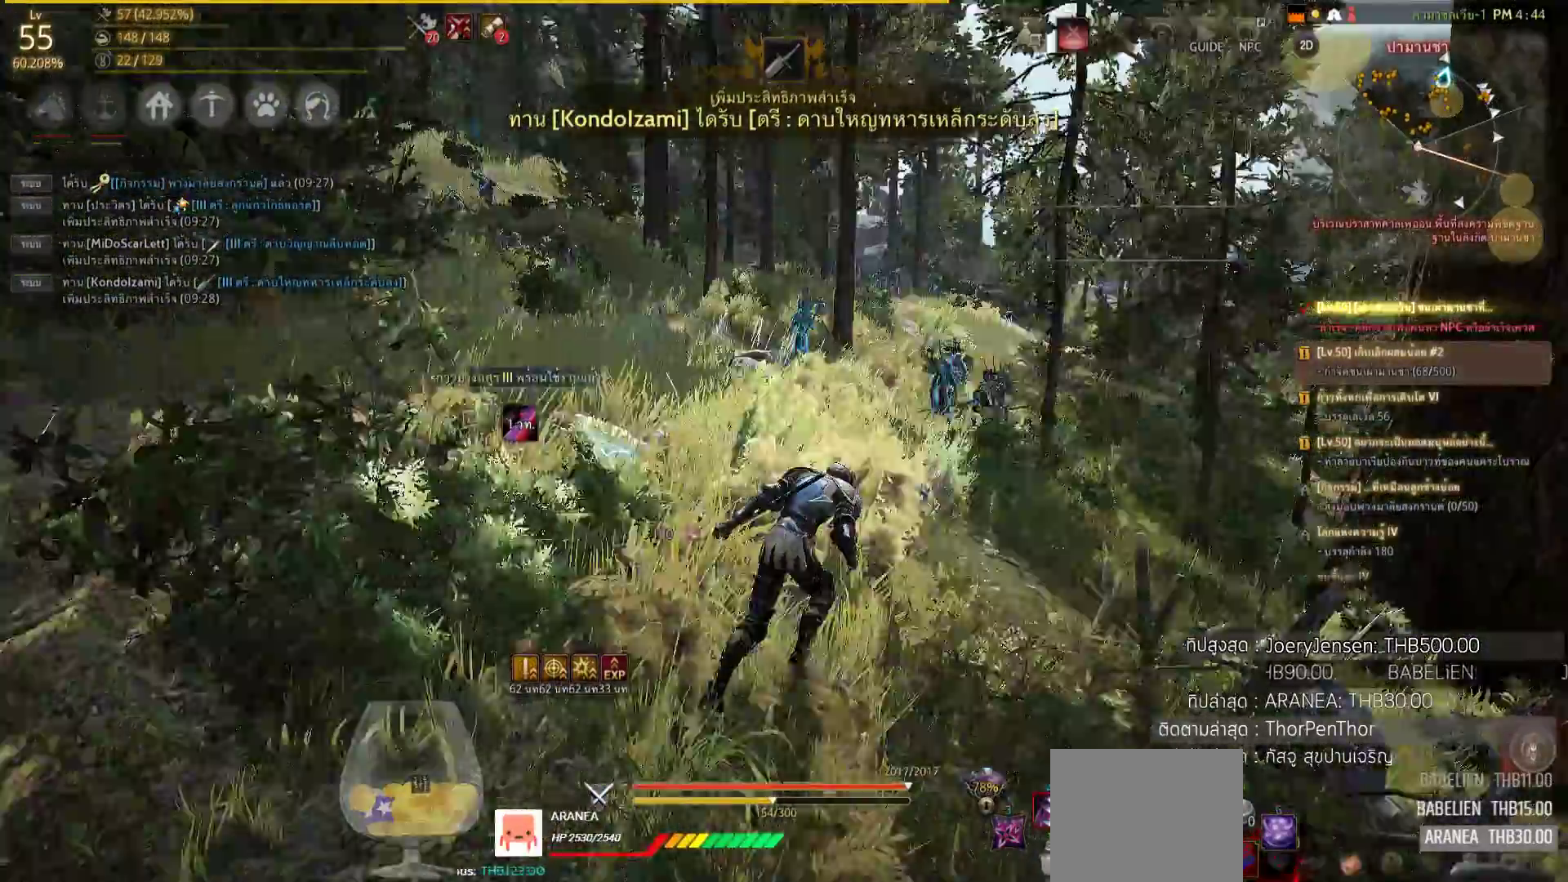
{"dt_ms": 500, "buttons": [], "left_stick": "right", "right_stick": "down-right", "events": [[250, "left_stick", "right"], [267, "right_stick", "center"], [433, "right_stick", "down-right"]]}
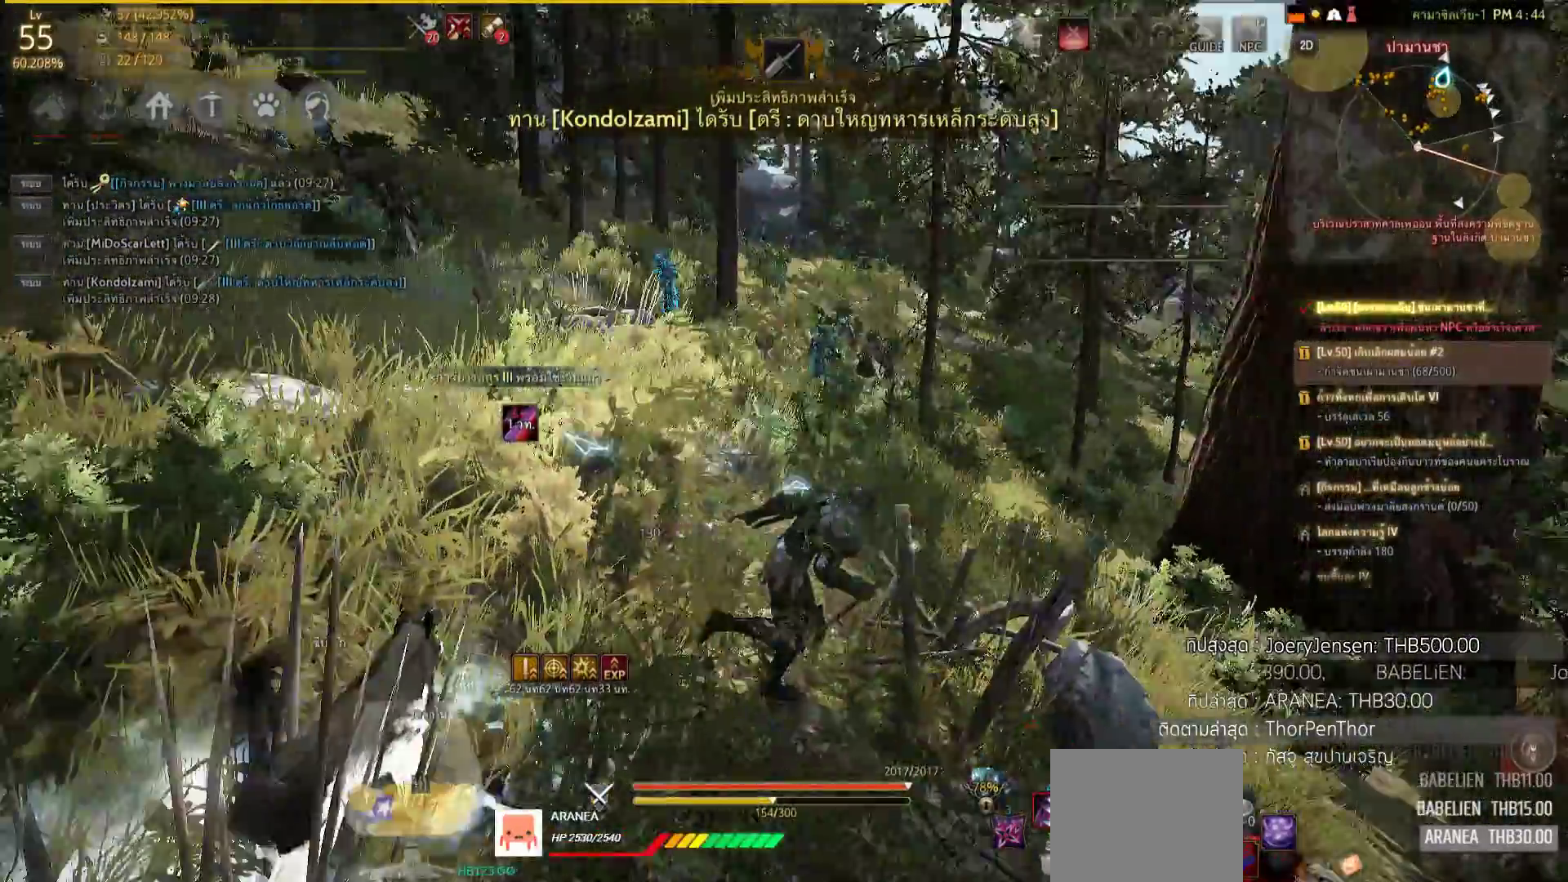
{"dt_ms": 500, "buttons": [], "left_stick": "right", "right_stick": "center", "events": [[267, "right_stick", "center"]]}
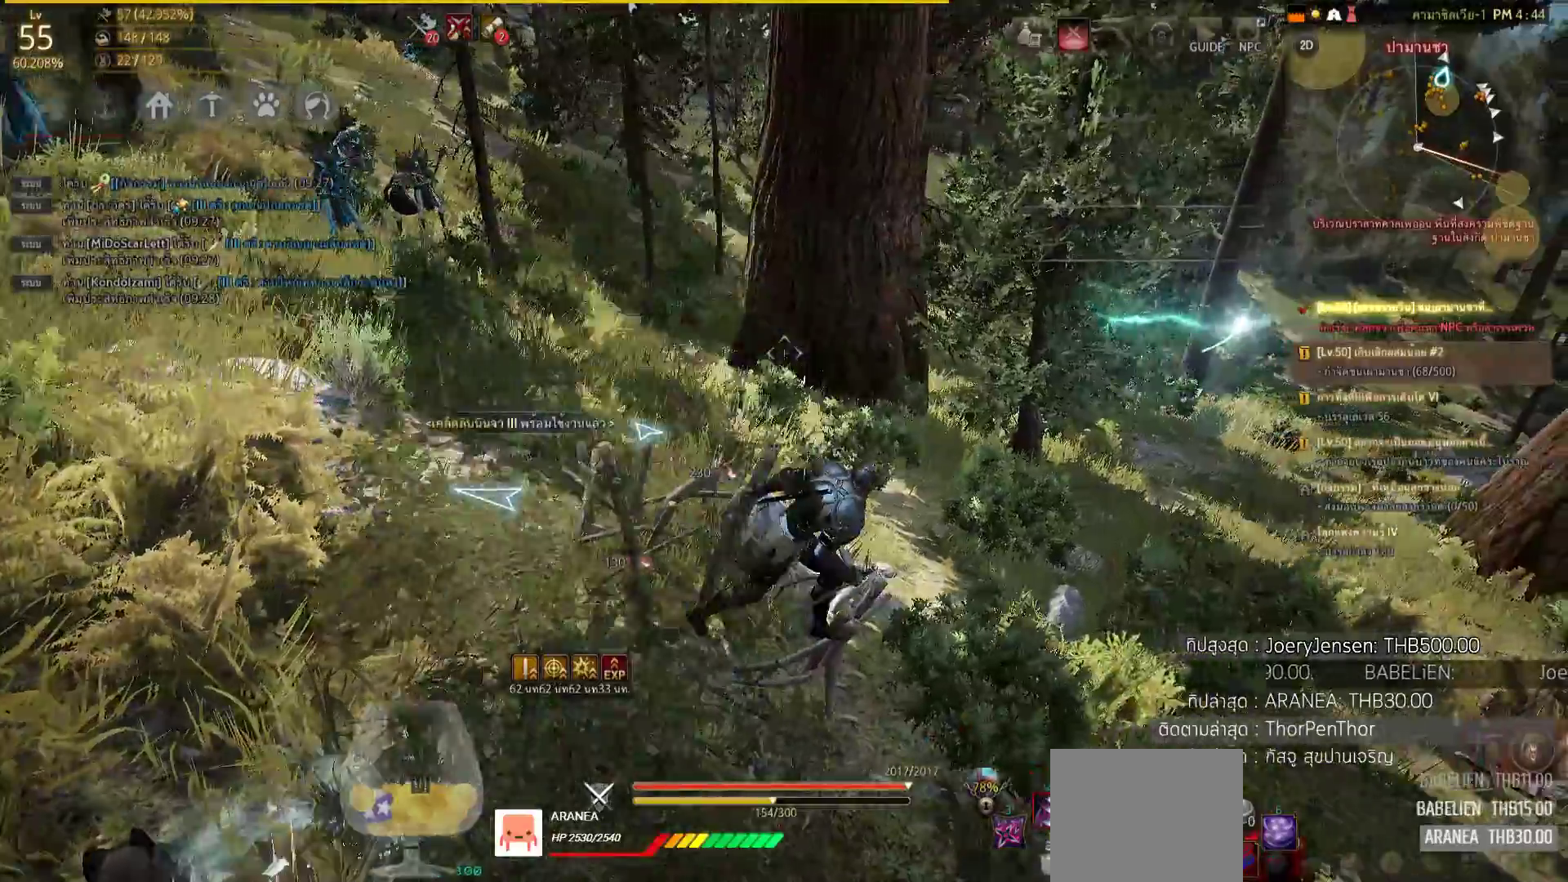
{"dt_ms": 500, "buttons": [], "left_stick": "up-right", "right_stick": "center", "events": [[50, "right_stick", "right"], [167, "right_stick", "center"], [383, "left_stick", "up-right"]]}
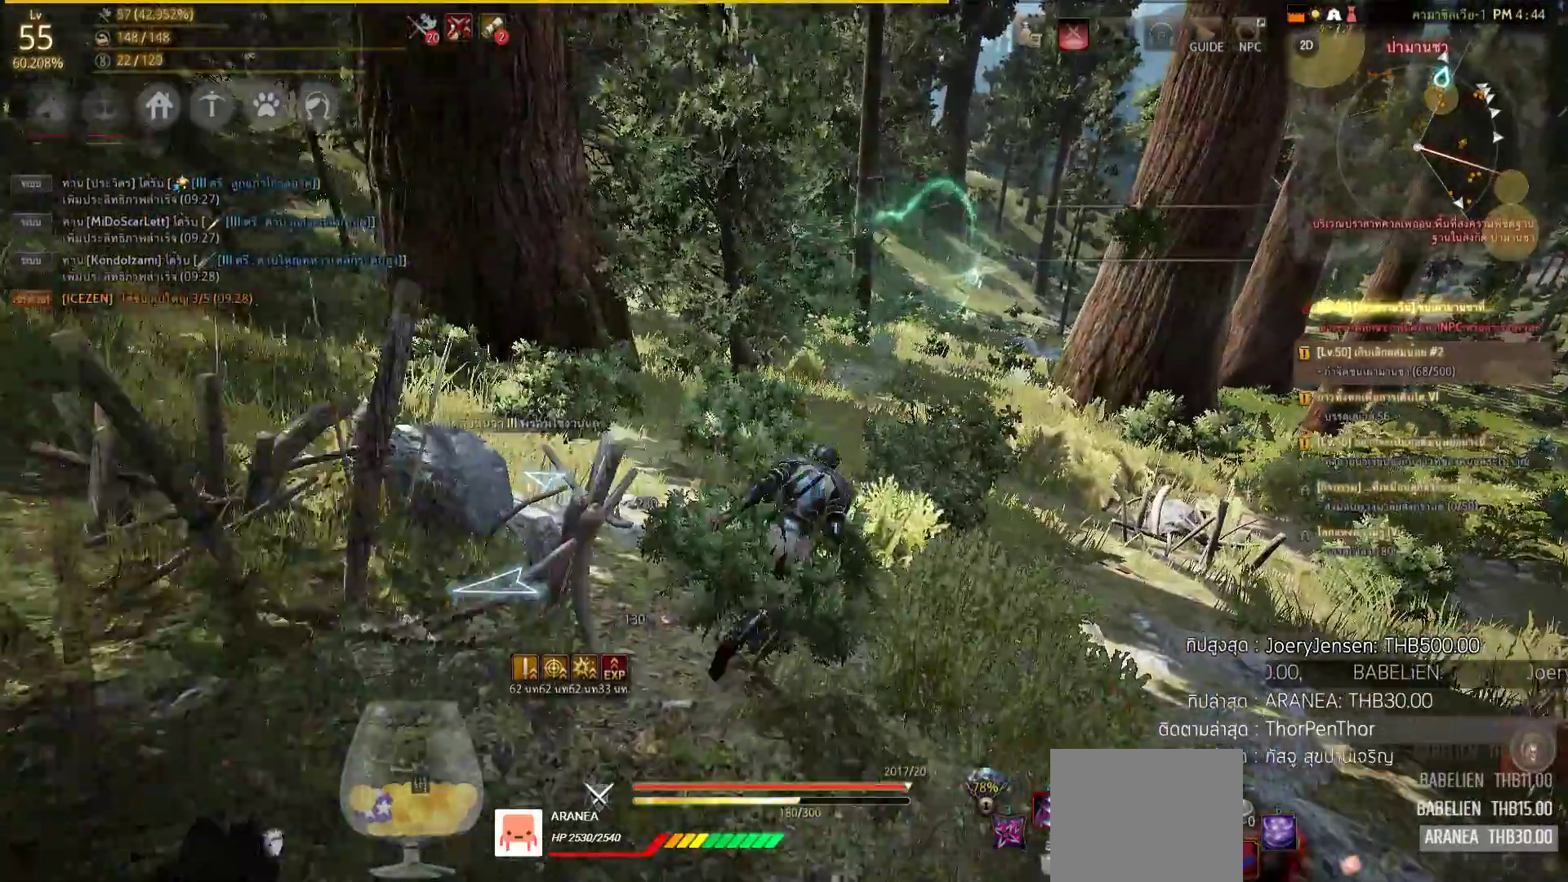
{"dt_ms": 500, "buttons": [], "left_stick": "up-right", "right_stick": "right", "events": [[383, "right_stick", "right"]]}
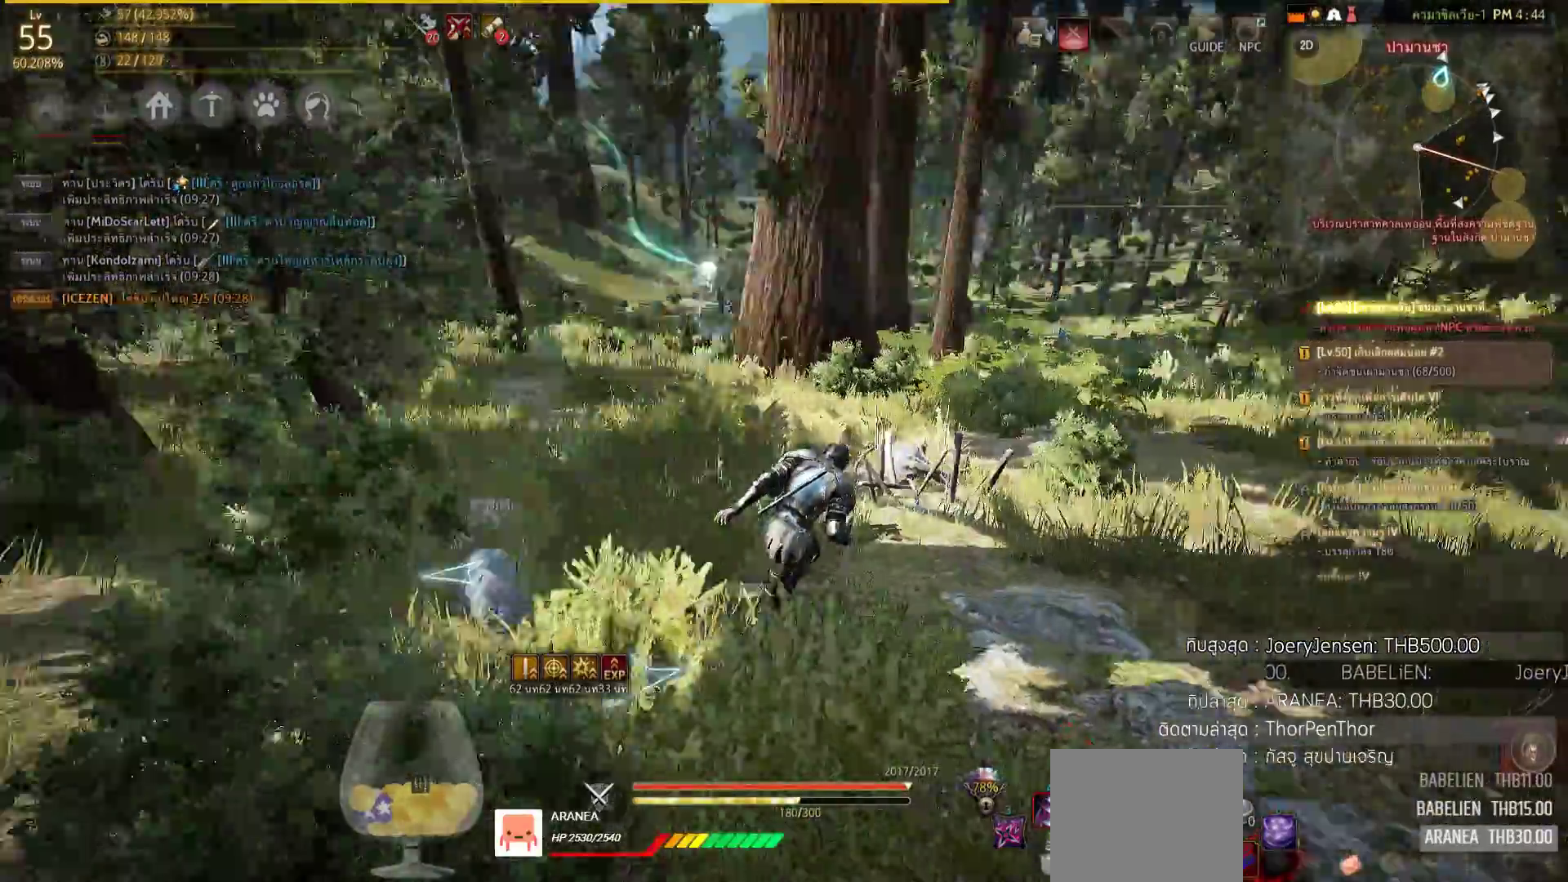
{"dt_ms": 500, "buttons": [], "left_stick": "up-right", "right_stick": "right", "events": [[133, "right_stick", "center"], [400, "right_stick", "right"]]}
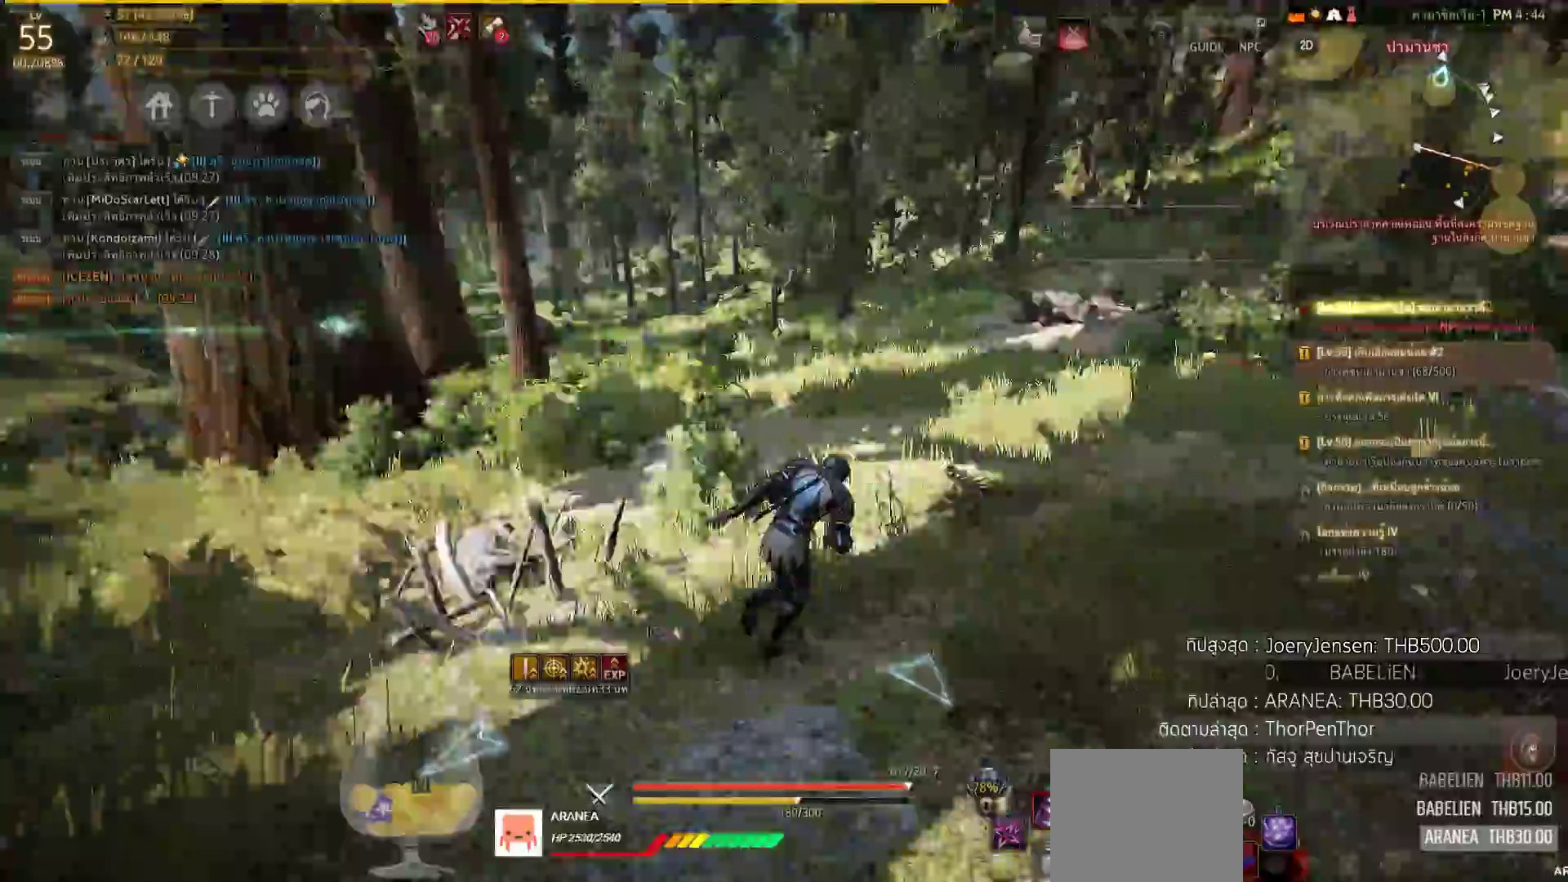
{"dt_ms": 500, "buttons": ["CROSS"], "left_stick": "up-right", "right_stick": "center"}
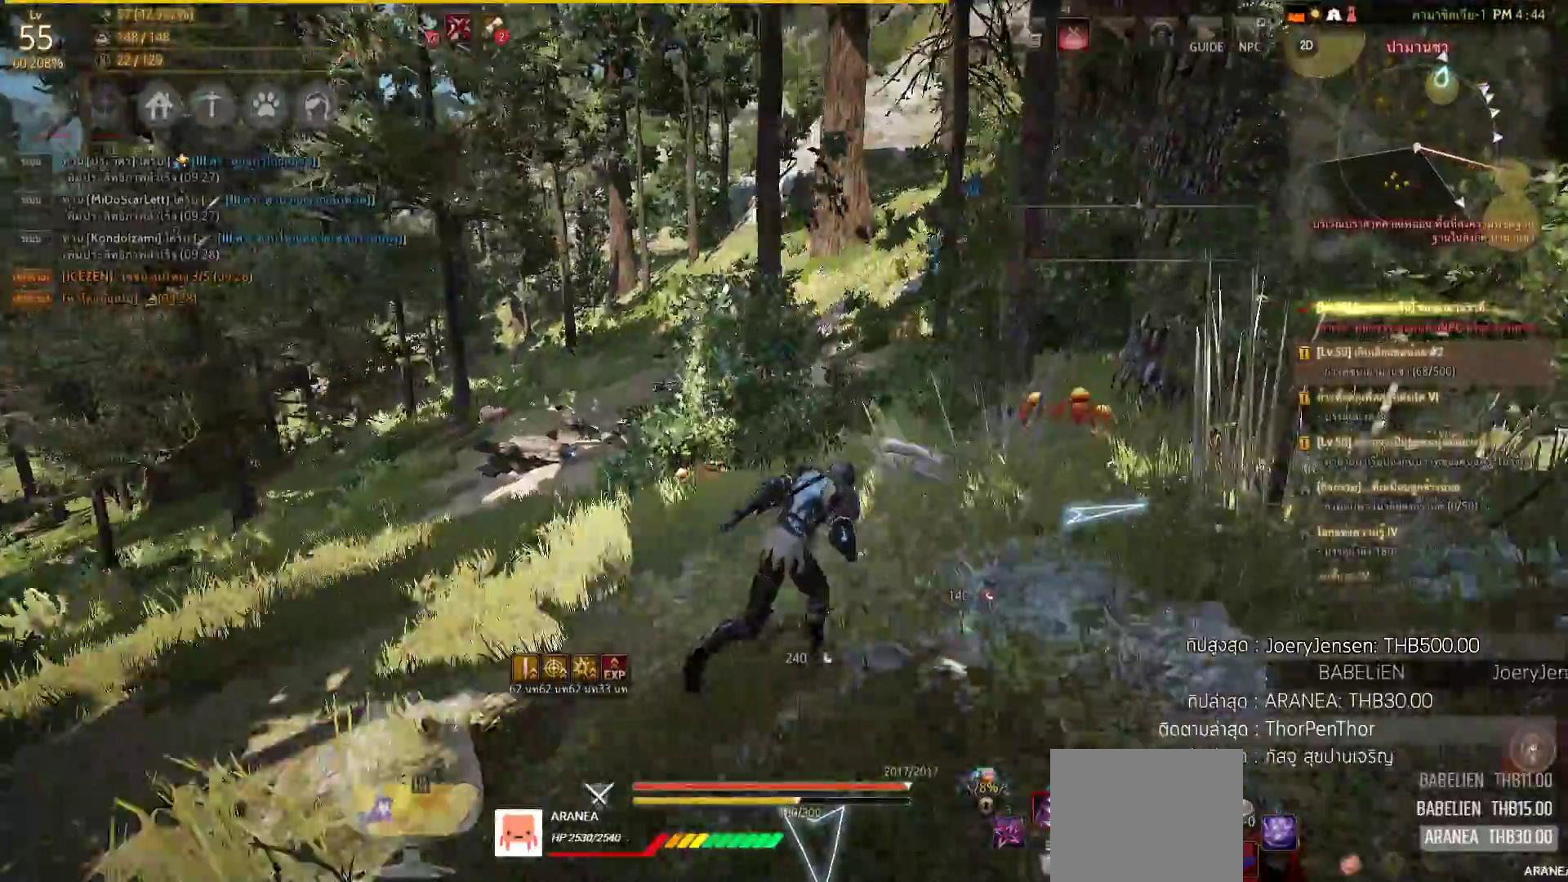
{"dt_ms": 500, "buttons": [], "left_stick": "up-left", "right_stick": "center", "events": [[183, "left_stick", "up"], [417, "left_stick", "up-left"], [483, "CROSS", "up"]]}
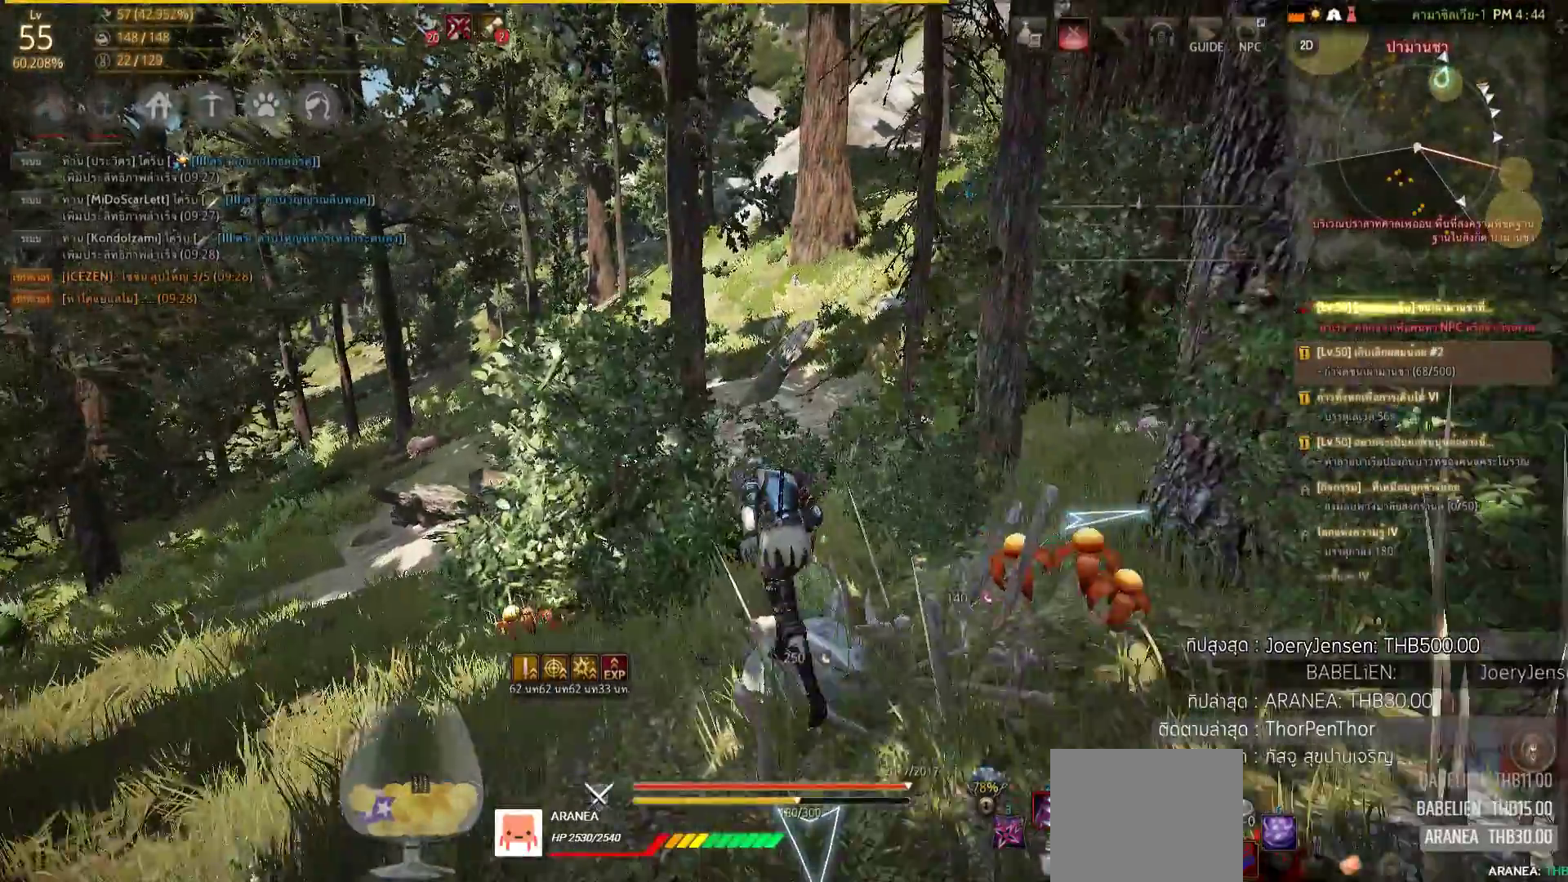
{"dt_ms": 500, "buttons": [], "left_stick": "up-left", "right_stick": "center", "events": []}
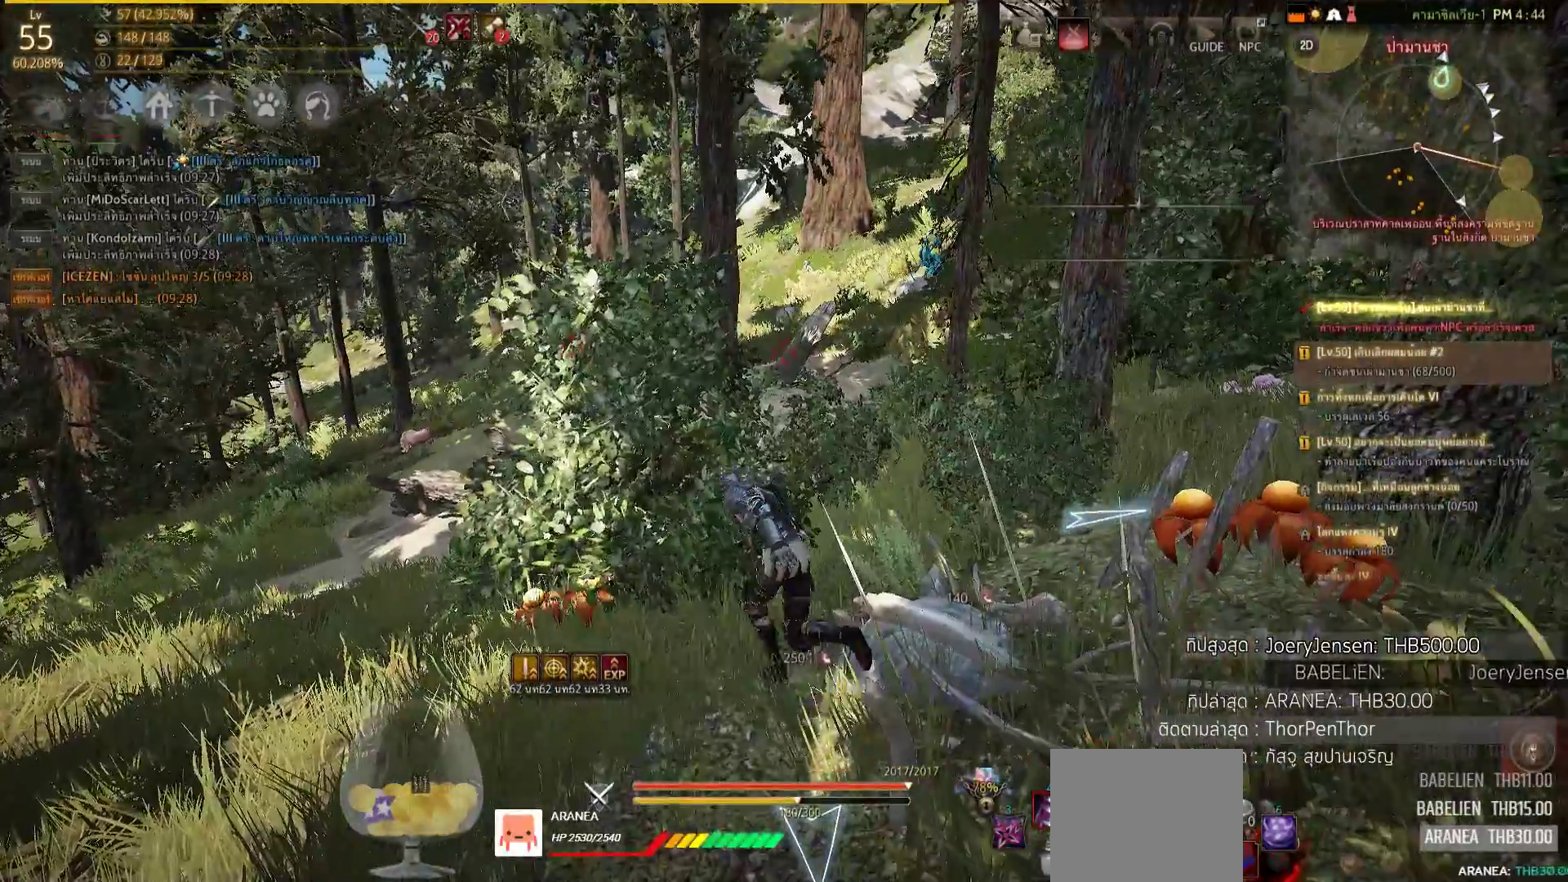
{"dt_ms": 500, "buttons": [], "left_stick": "left", "right_stick": "left", "events": [[350, "left_stick", "left"], [383, "L1", "down"], [433, "right_stick", "left"], [450, "L1", "up"]]}
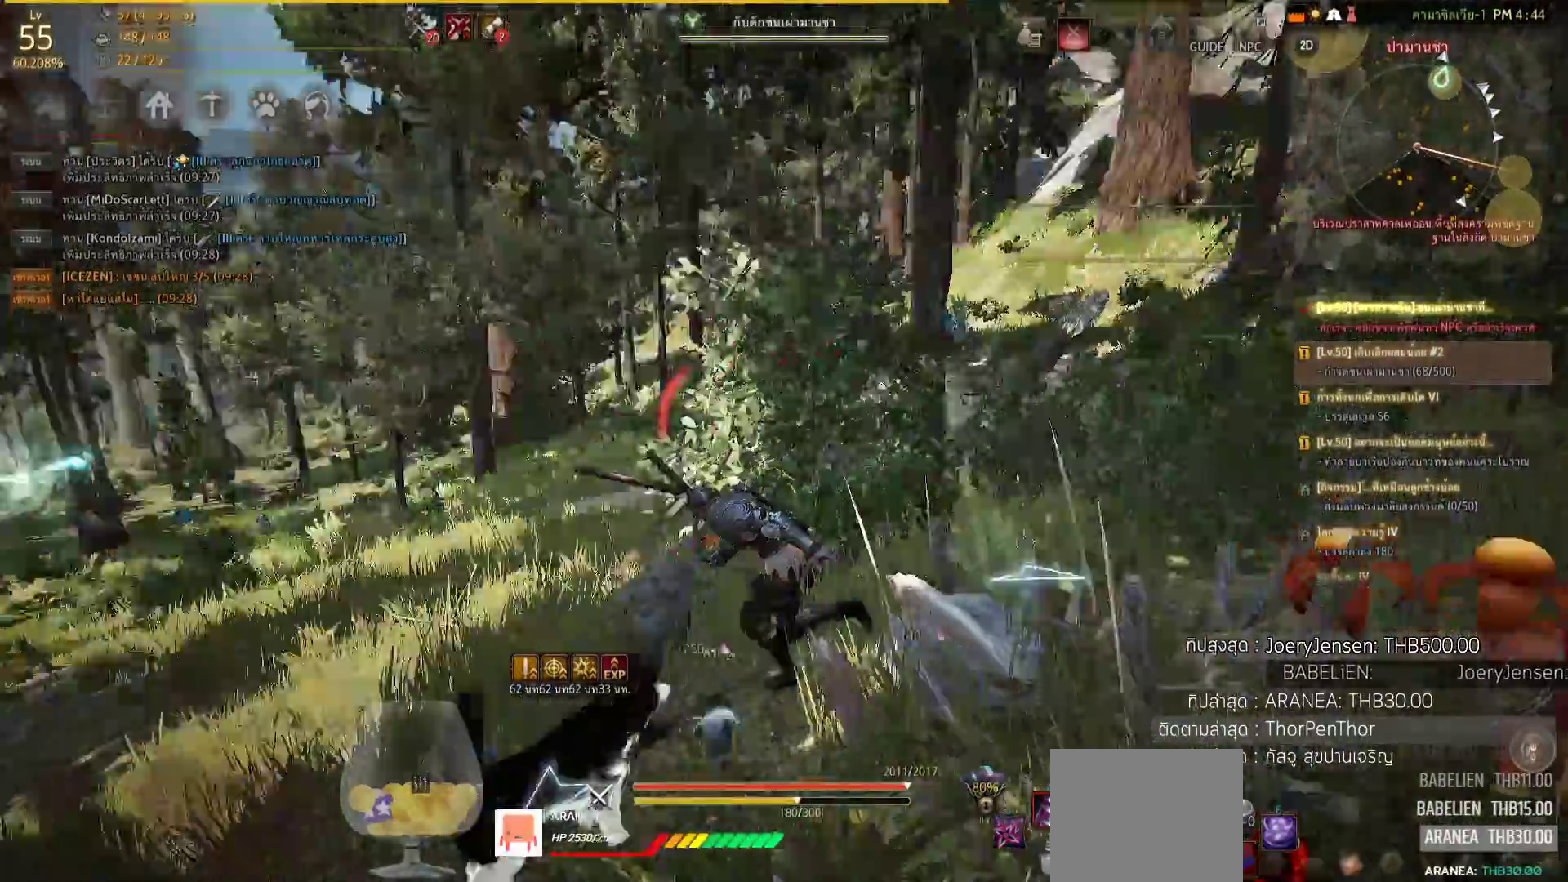
{"dt_ms": 500, "buttons": [], "left_stick": "left", "right_stick": "center", "events": [[433, "right_stick", "center"]]}
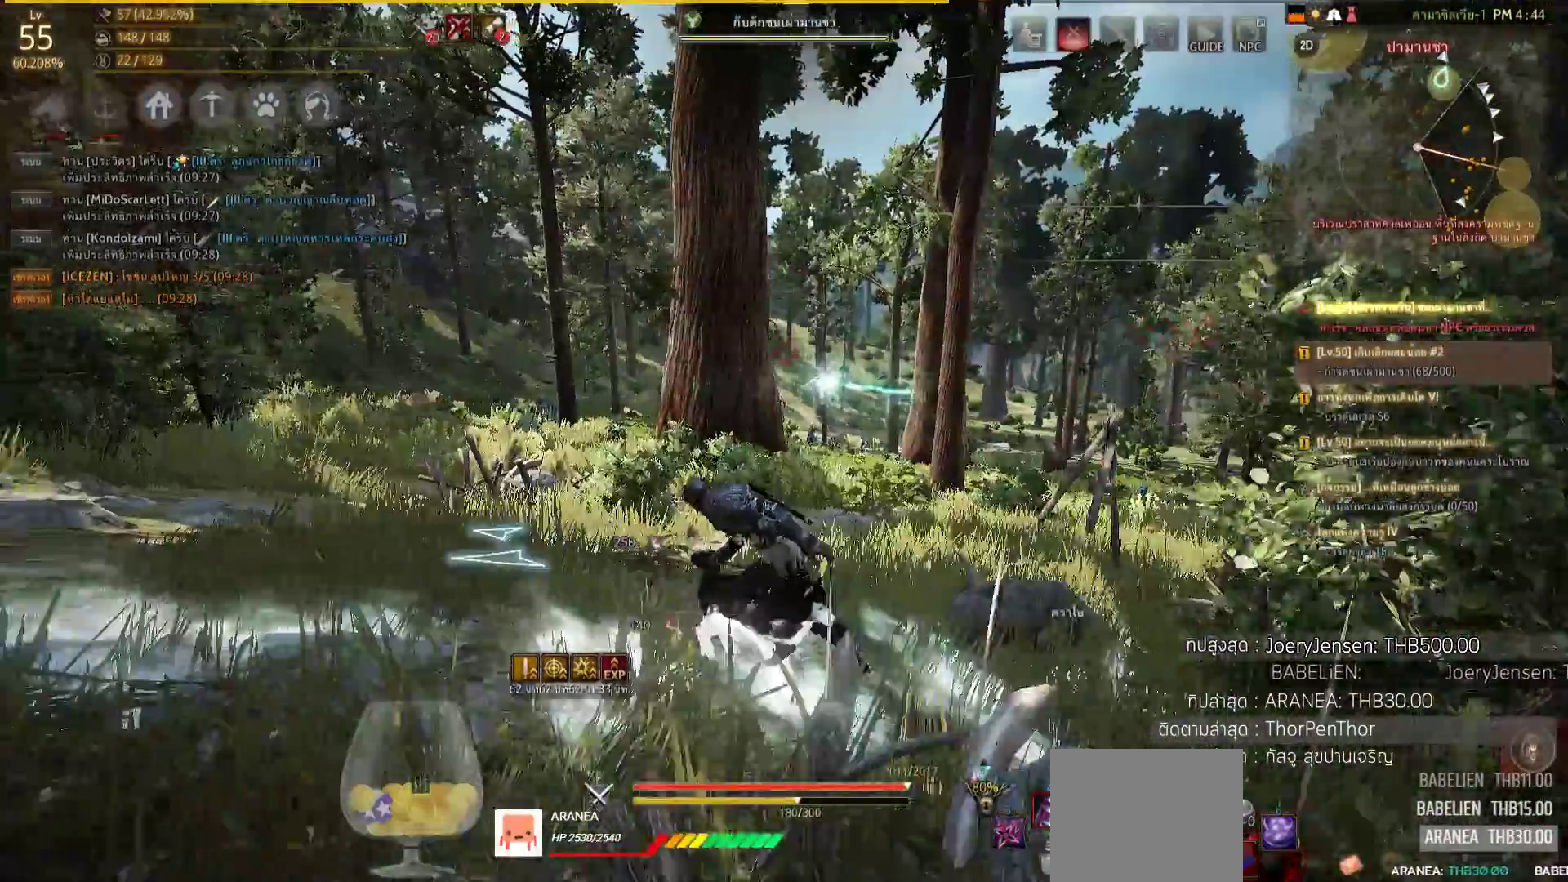
{"dt_ms": 500, "buttons": [], "left_stick": "up", "right_stick": "left", "events": [[33, "left_stick", "up-left"], [133, "left_stick", "up"], [217, "right_stick", "left"]]}
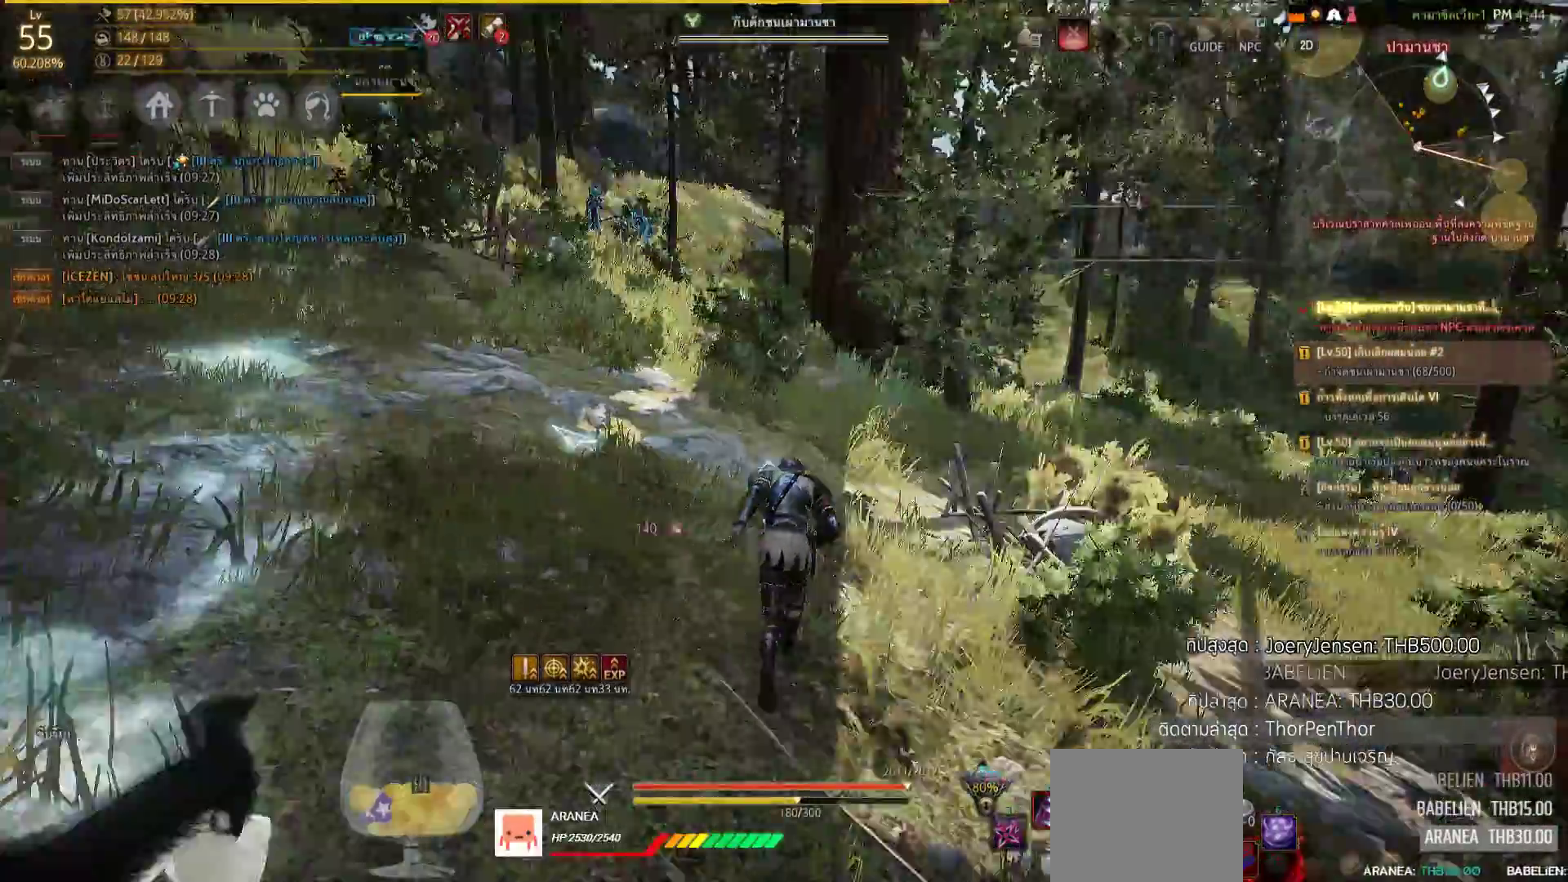
{"dt_ms": 500, "buttons": [], "left_stick": "up", "right_stick": "center", "events": [[167, "right_stick", "center"], [367, "CIRCLE", "down"], [450, "CIRCLE", "up"]]}
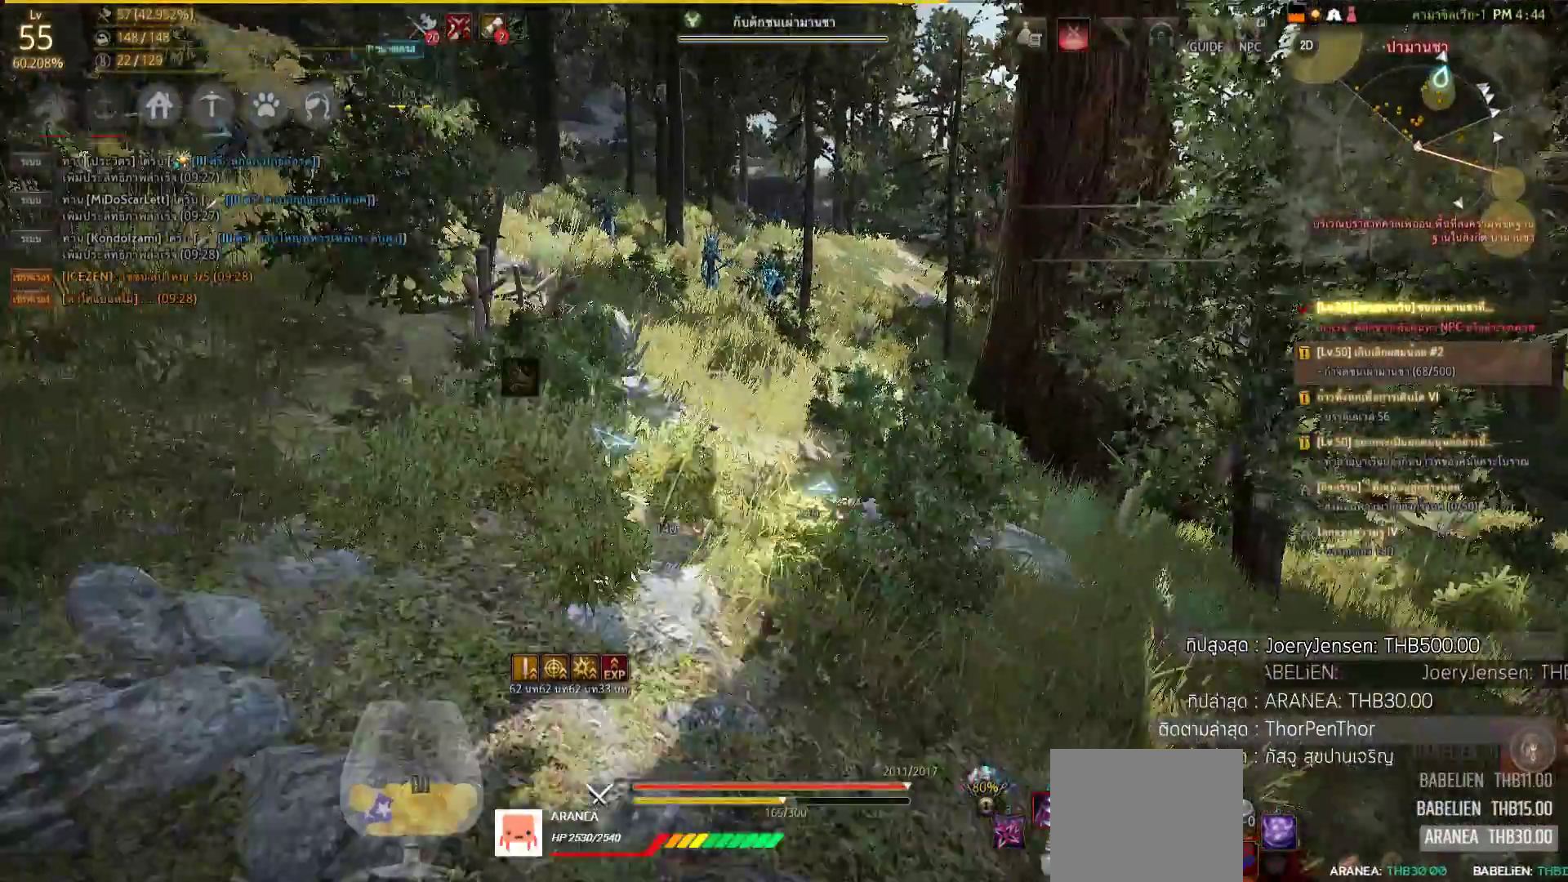
{"dt_ms": 500, "buttons": [], "left_stick": "up", "right_stick": "left", "events": [[50, "L2", "down"], [333, "L2", "up"], [367, "right_stick", "left"]]}
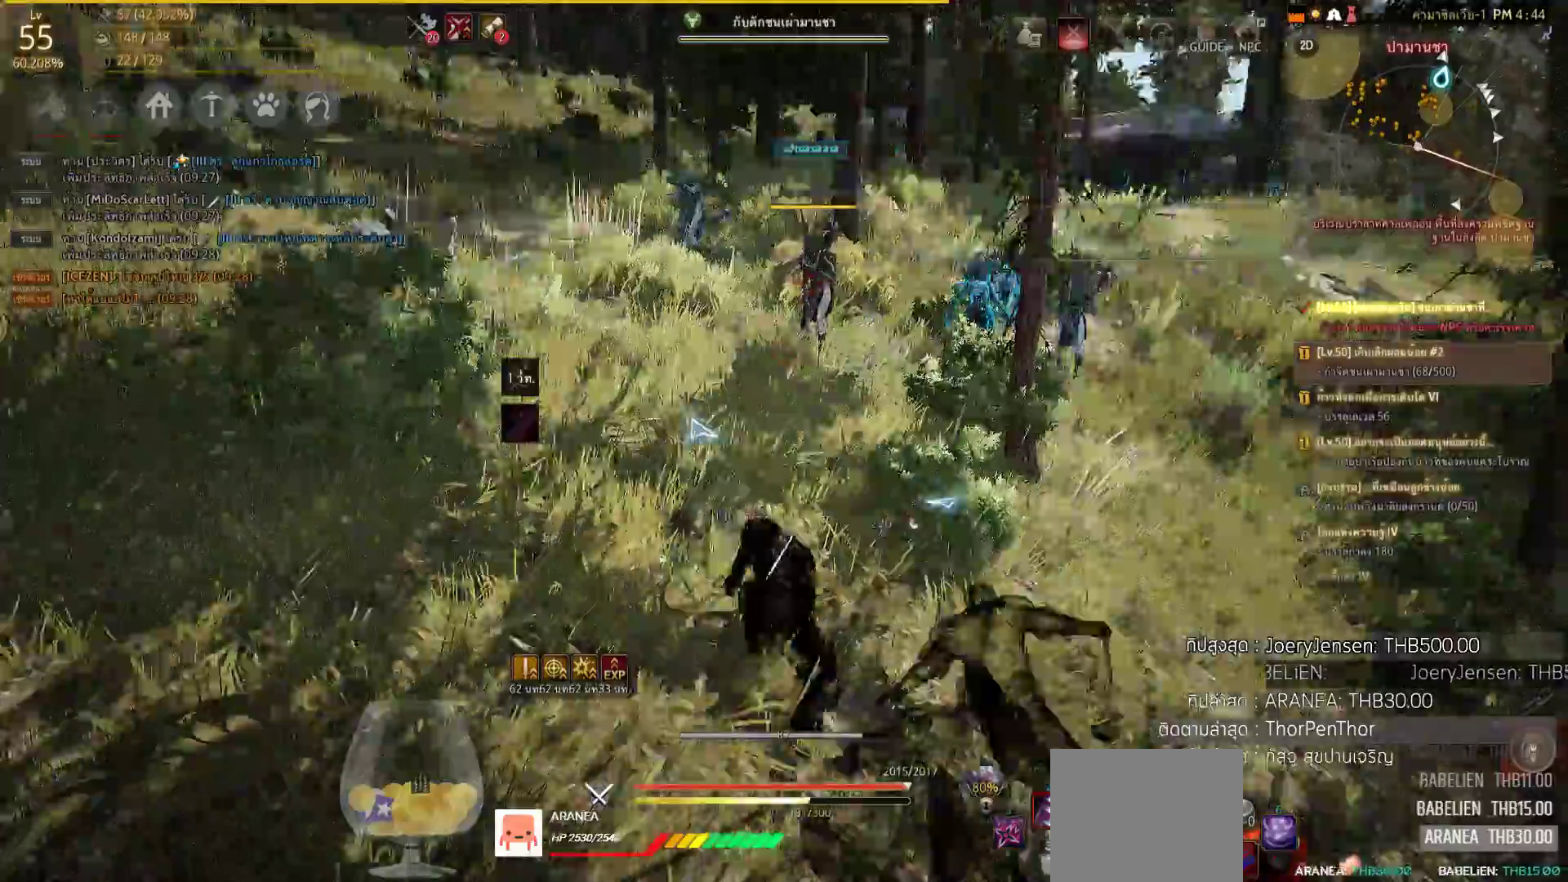
{"dt_ms": 500, "buttons": [], "left_stick": "up", "right_stick": "right", "events": [[133, "right_stick", "center"], [500, "right_stick", "right"]]}
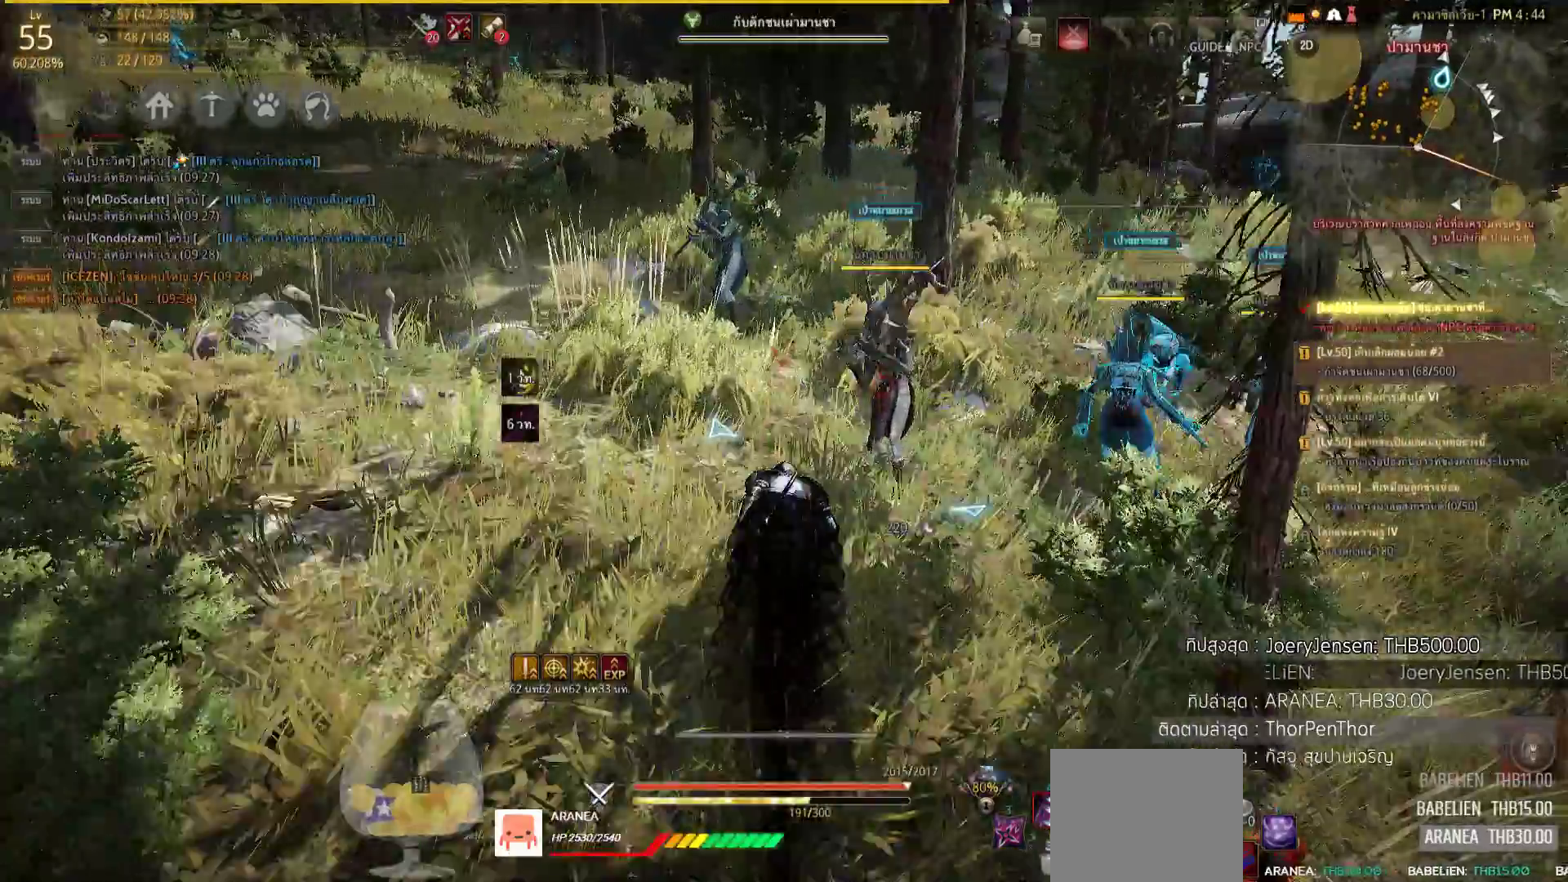
{"dt_ms": 500, "buttons": ["SQUARE", "R2"], "left_stick": "up", "right_stick": "center", "events": [[217, "right_stick", "center"], [233, "R2", "down"], [367, "SQUARE", "down"]]}
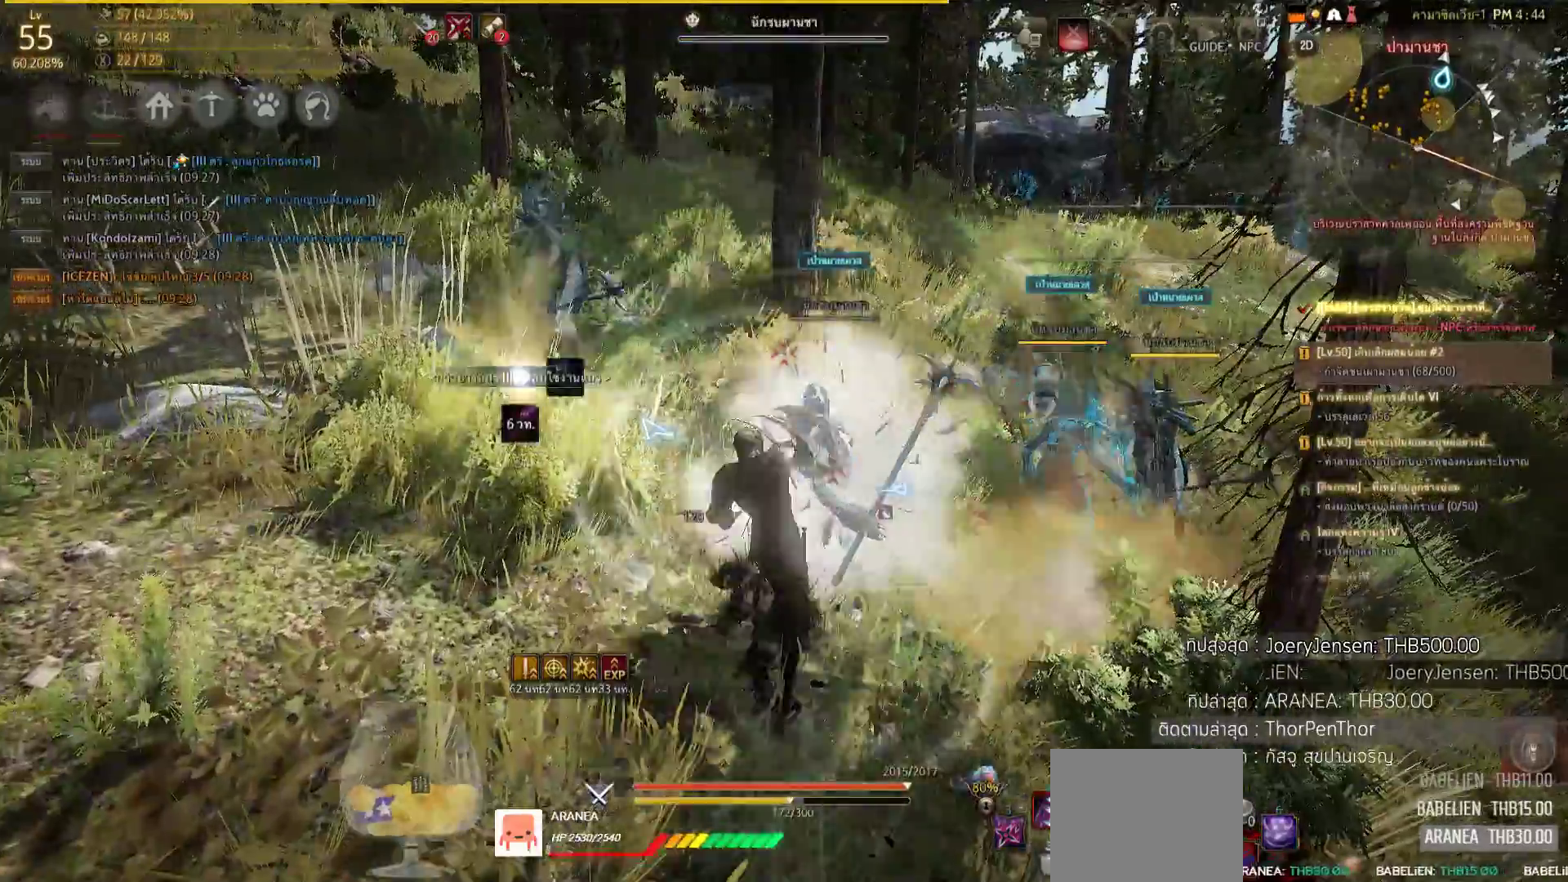
{"dt_ms": 500, "buttons": ["L2", "R2"], "left_stick": "center", "right_stick": "center", "events": [[67, "SQUARE", "up"], [83, "R2", "up"], [183, "right_stick", "down-right"], [250, "left_stick", "center"], [300, "L2", "down"], [317, "R2", "down"], [317, "right_stick", "center"]]}
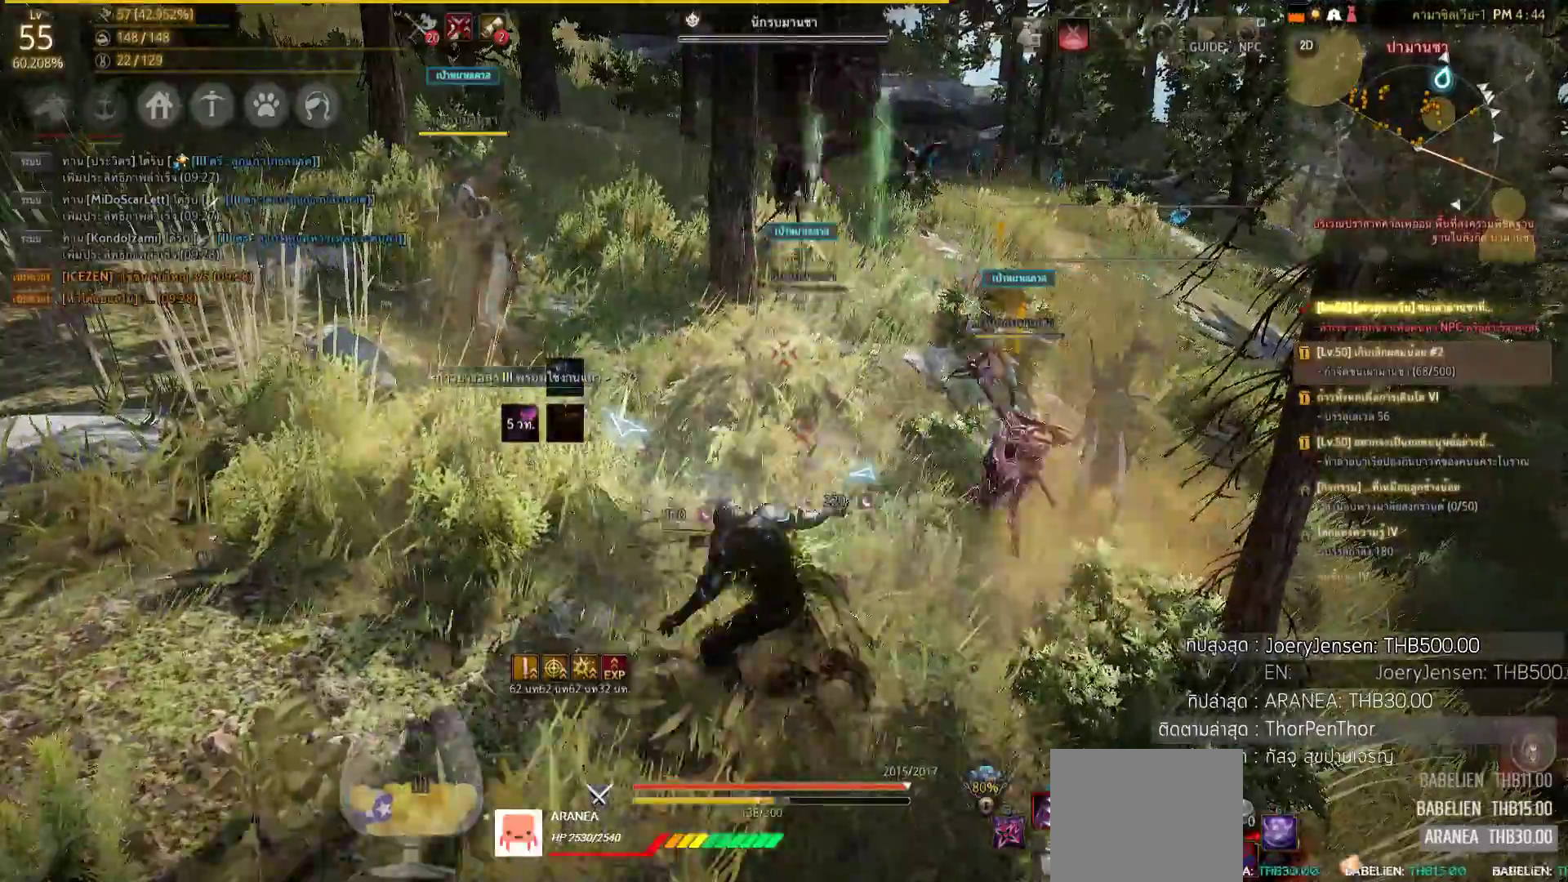
{"dt_ms": 500, "buttons": ["L2", "R2"], "left_stick": "center", "right_stick": "center", "events": []}
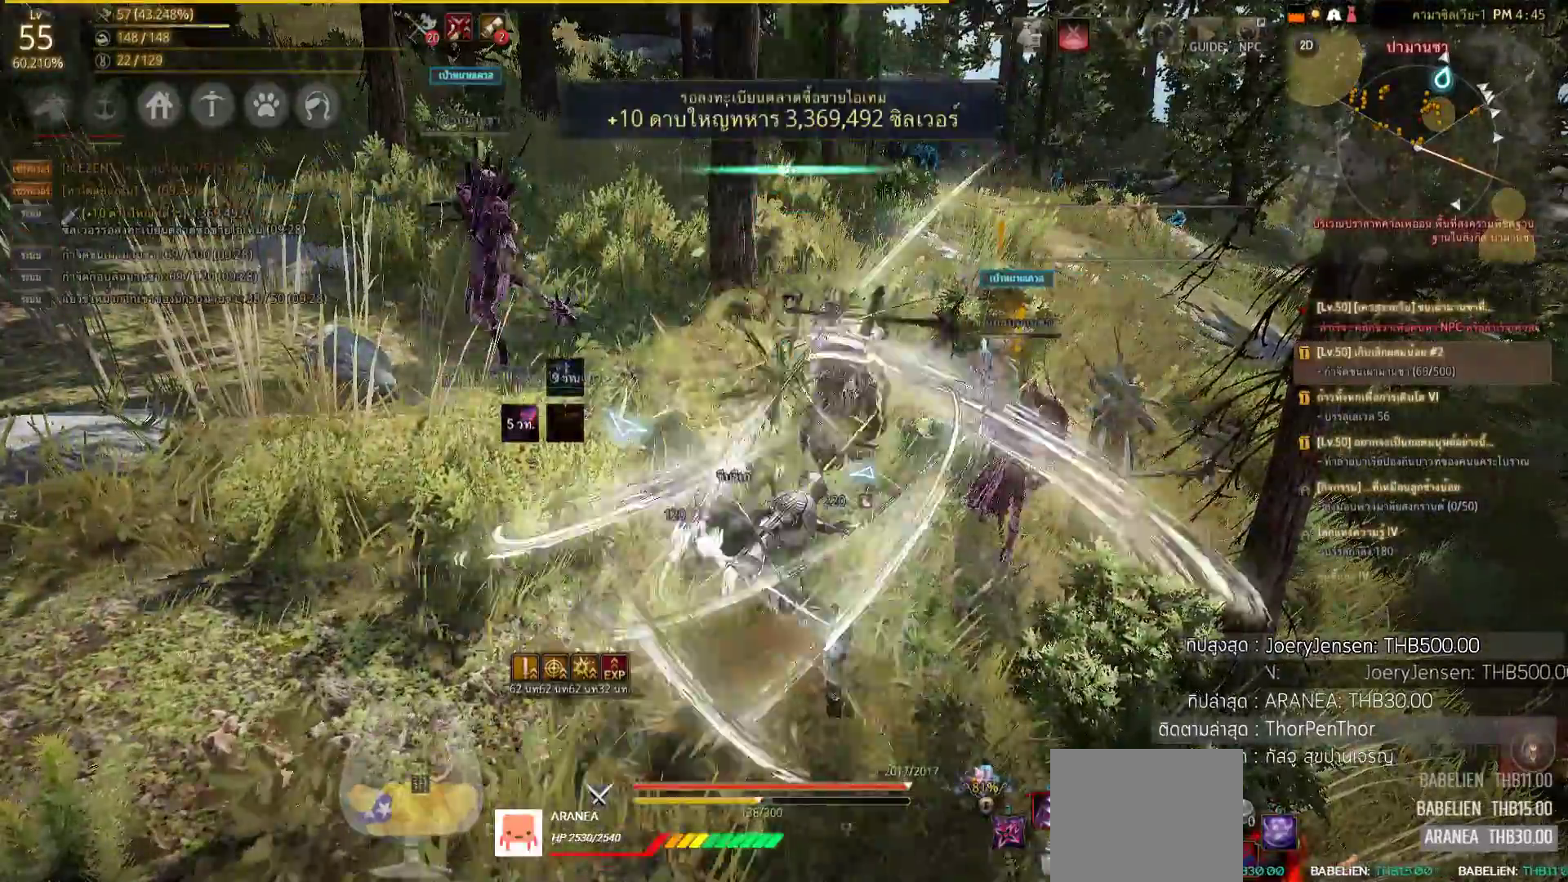
{"dt_ms": 500, "buttons": ["L2", "R2"], "left_stick": "center", "right_stick": "center", "events": []}
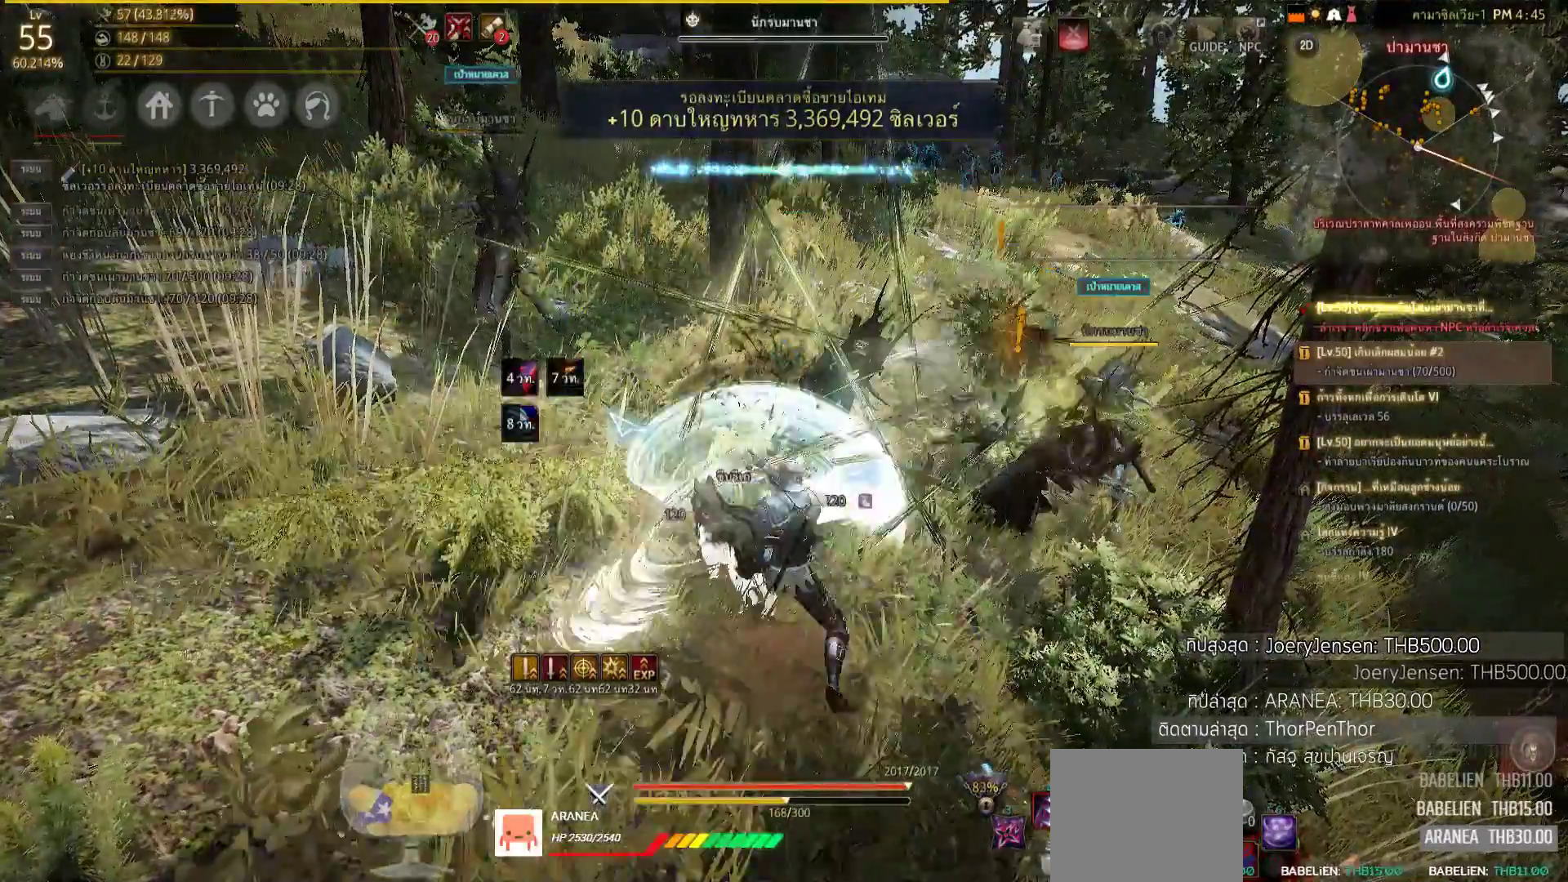
{"dt_ms": 500, "buttons": [], "left_stick": "up", "right_stick": "center", "events": [[117, "right_stick", "right"], [267, "L2", "up"], [283, "right_stick", "center"], [433, "R2", "up"], [483, "left_stick", "up"]]}
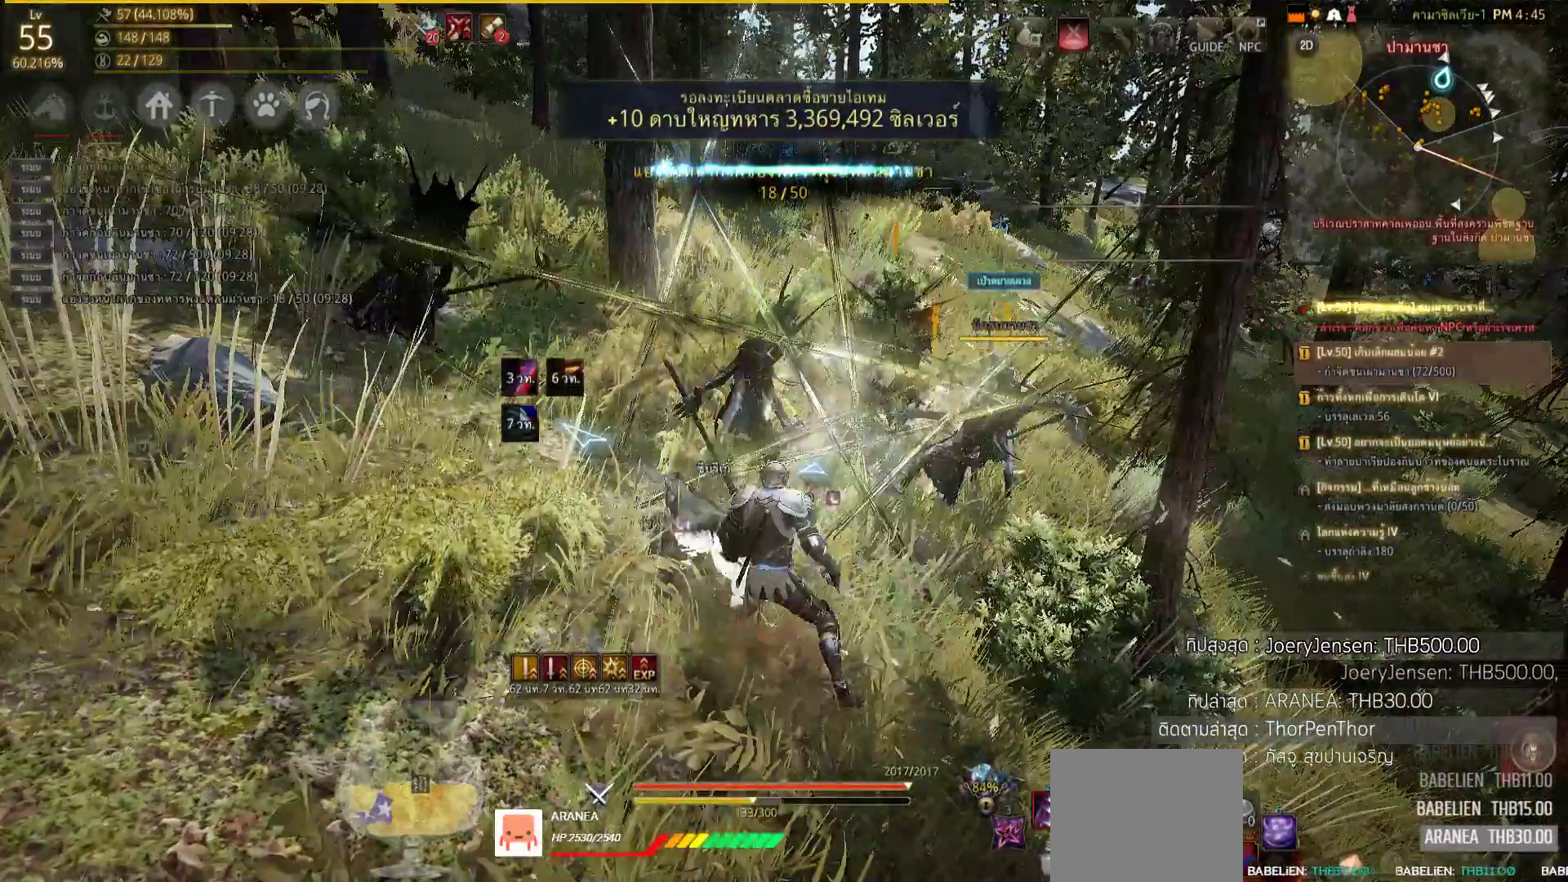
{"dt_ms": 500, "buttons": [], "left_stick": "up", "right_stick": "center", "events": []}
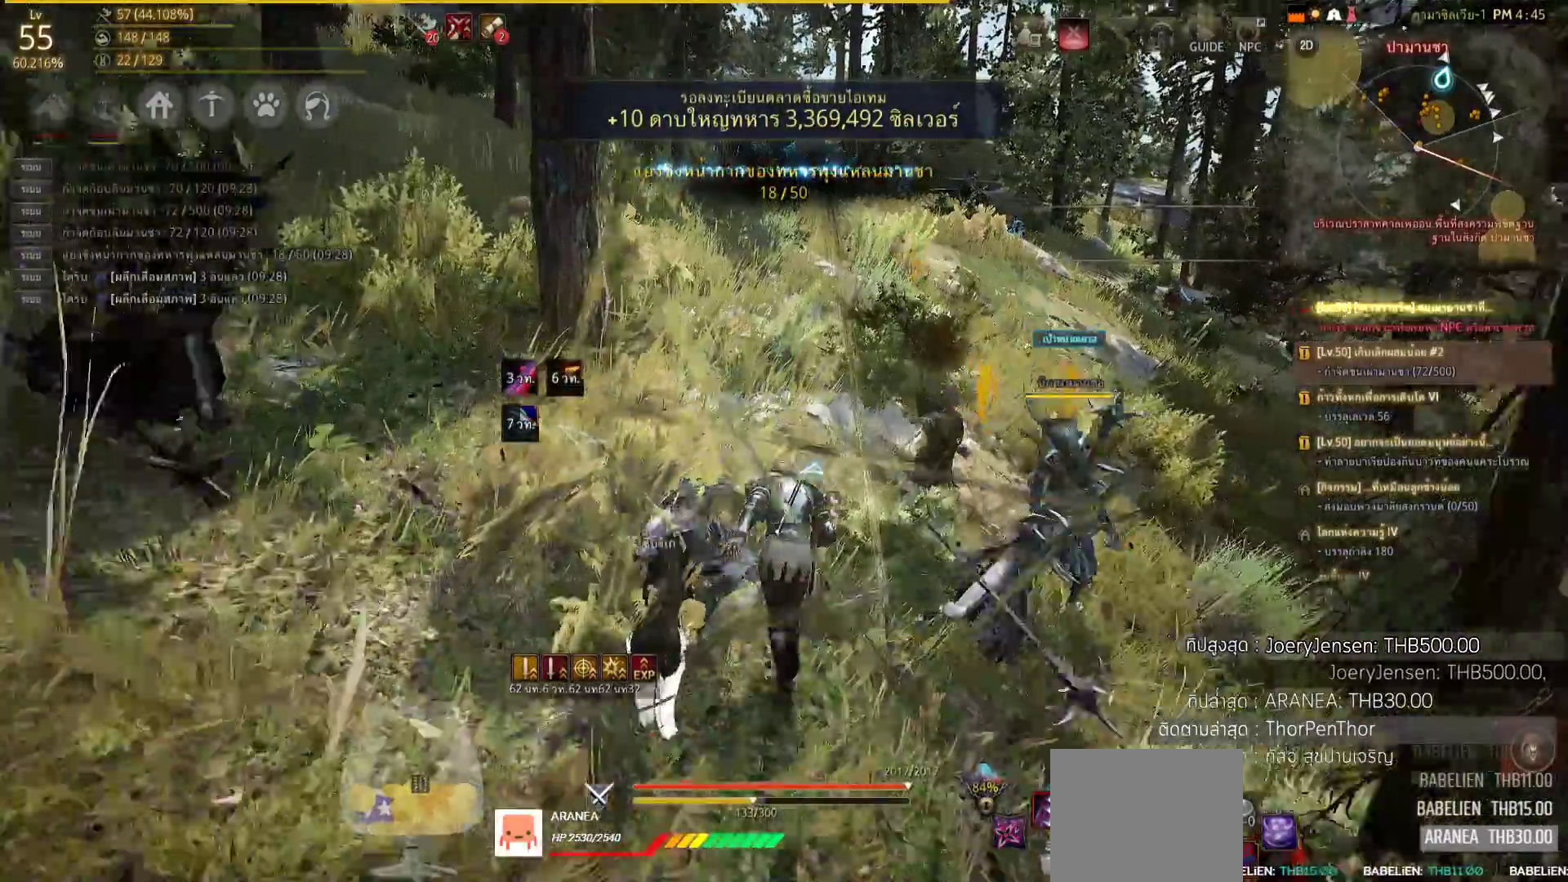
{"dt_ms": 500, "buttons": [], "left_stick": "up", "right_stick": "center", "events": []}
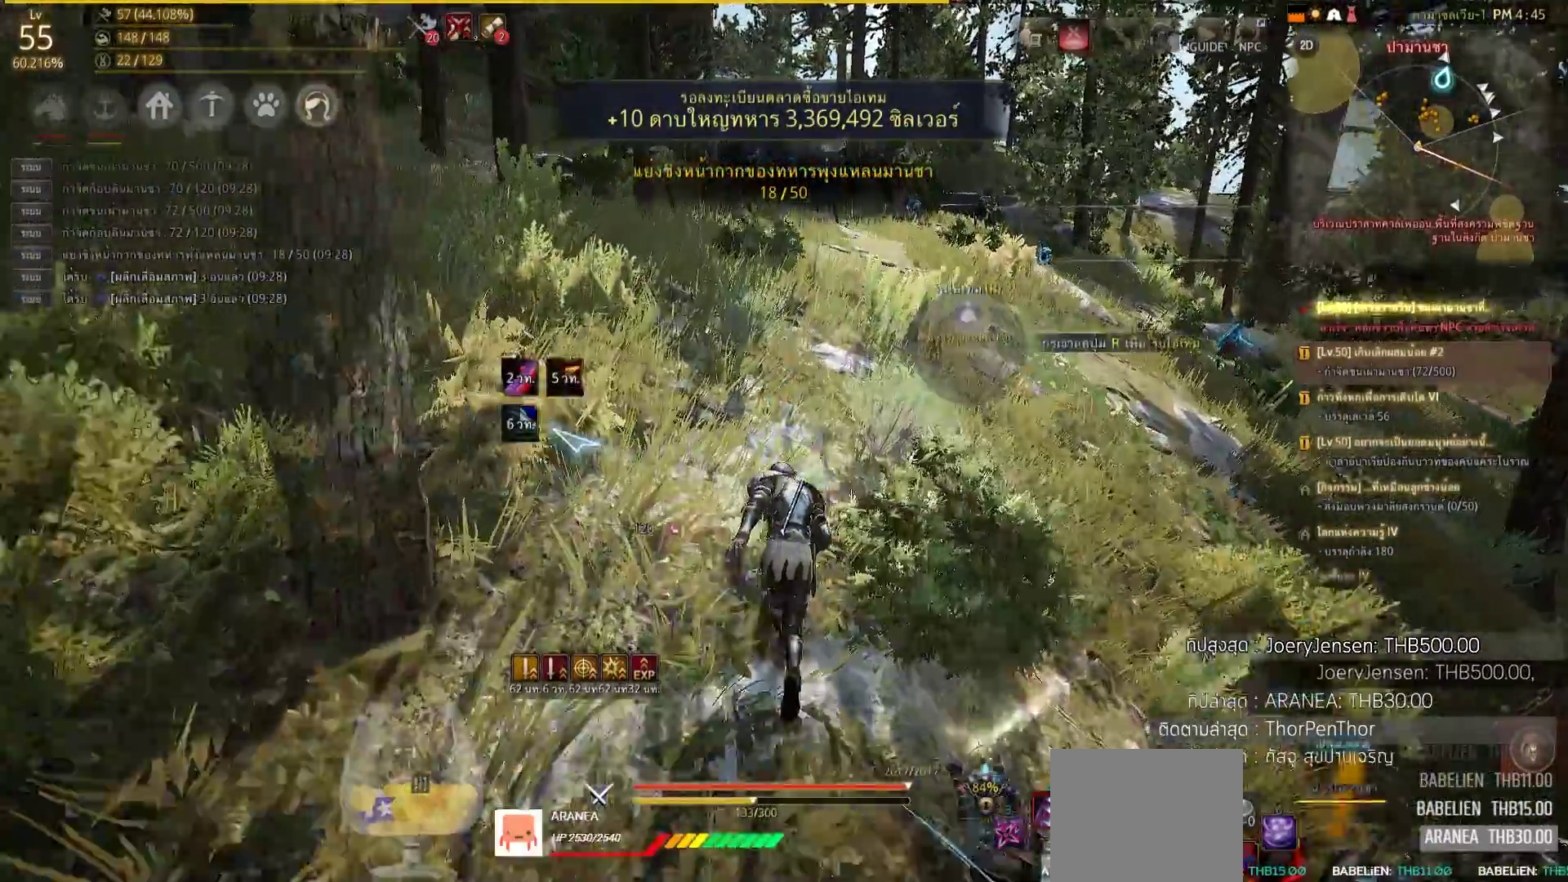
{"dt_ms": 500, "buttons": [], "left_stick": "up", "right_stick": "center", "events": [[100, "right_stick", "up-left"], [167, "right_stick", "center"], [350, "CIRCLE", "down"], [500, "CIRCLE", "up"]]}
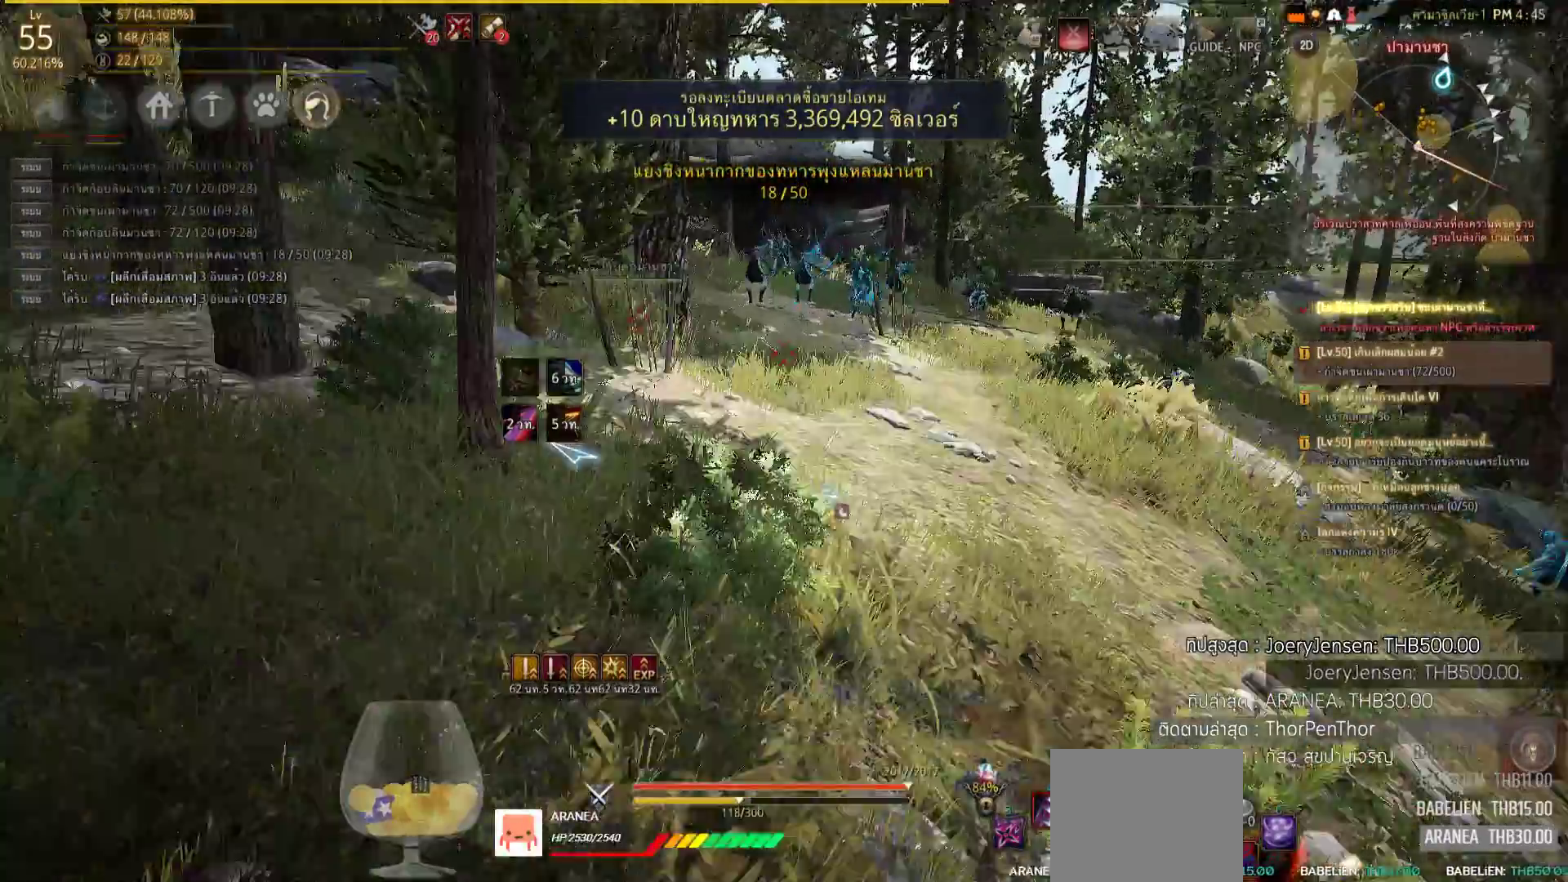
{"dt_ms": 500, "buttons": [], "left_stick": "up", "right_stick": "down-right", "events": [[367, "right_stick", "down-right"]]}
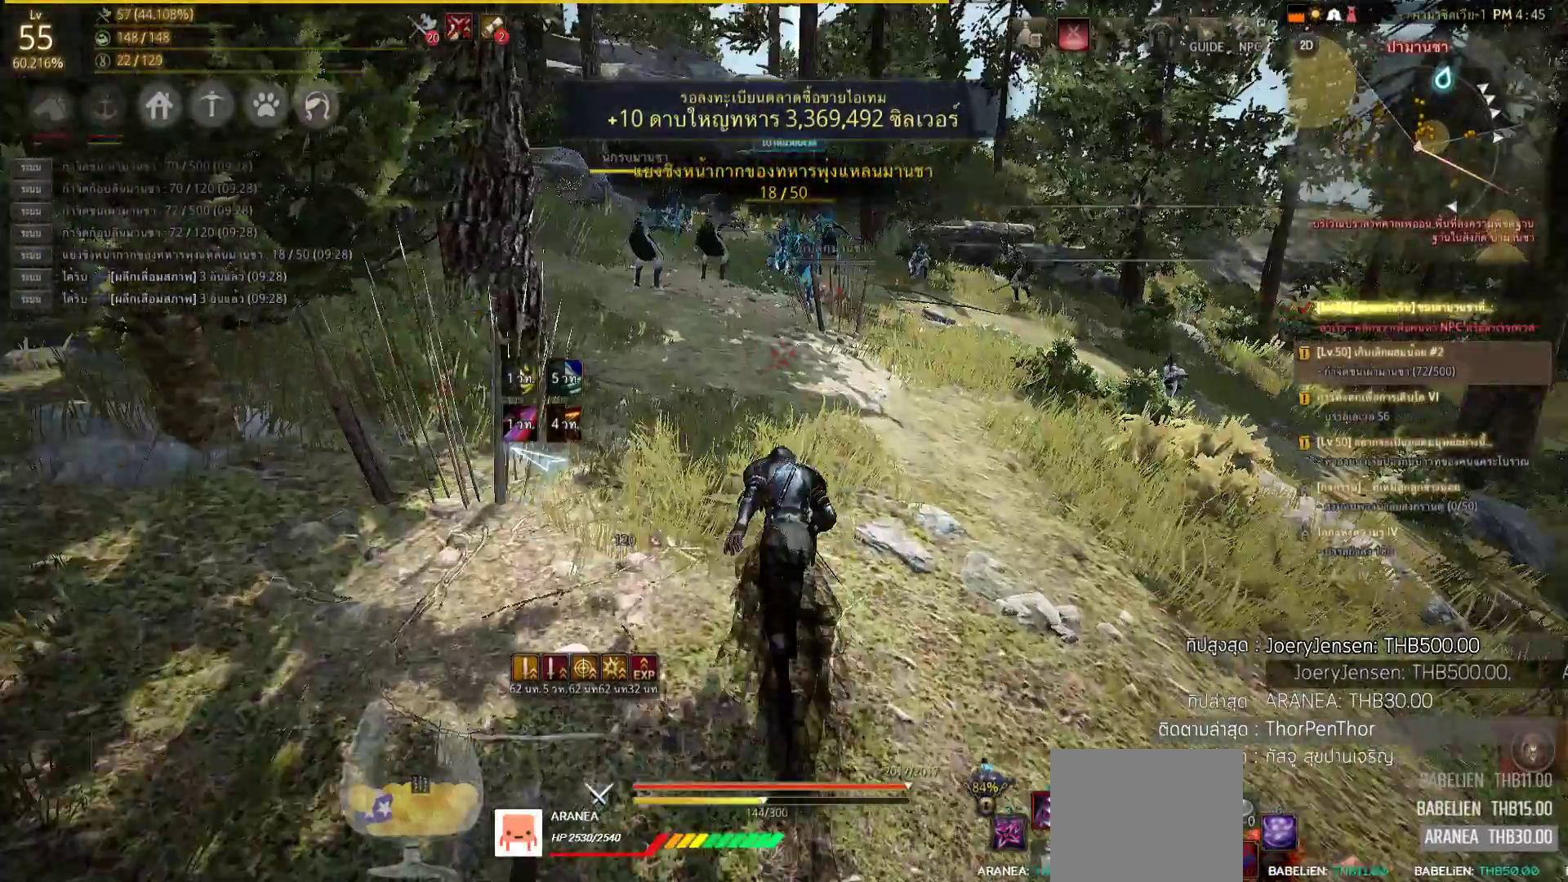
{"dt_ms": 500, "buttons": [], "left_stick": "up", "right_stick": "left", "events": [[33, "right_stick", "center"], [83, "L2", "down"], [317, "L2", "up"], [350, "right_stick", "left"]]}
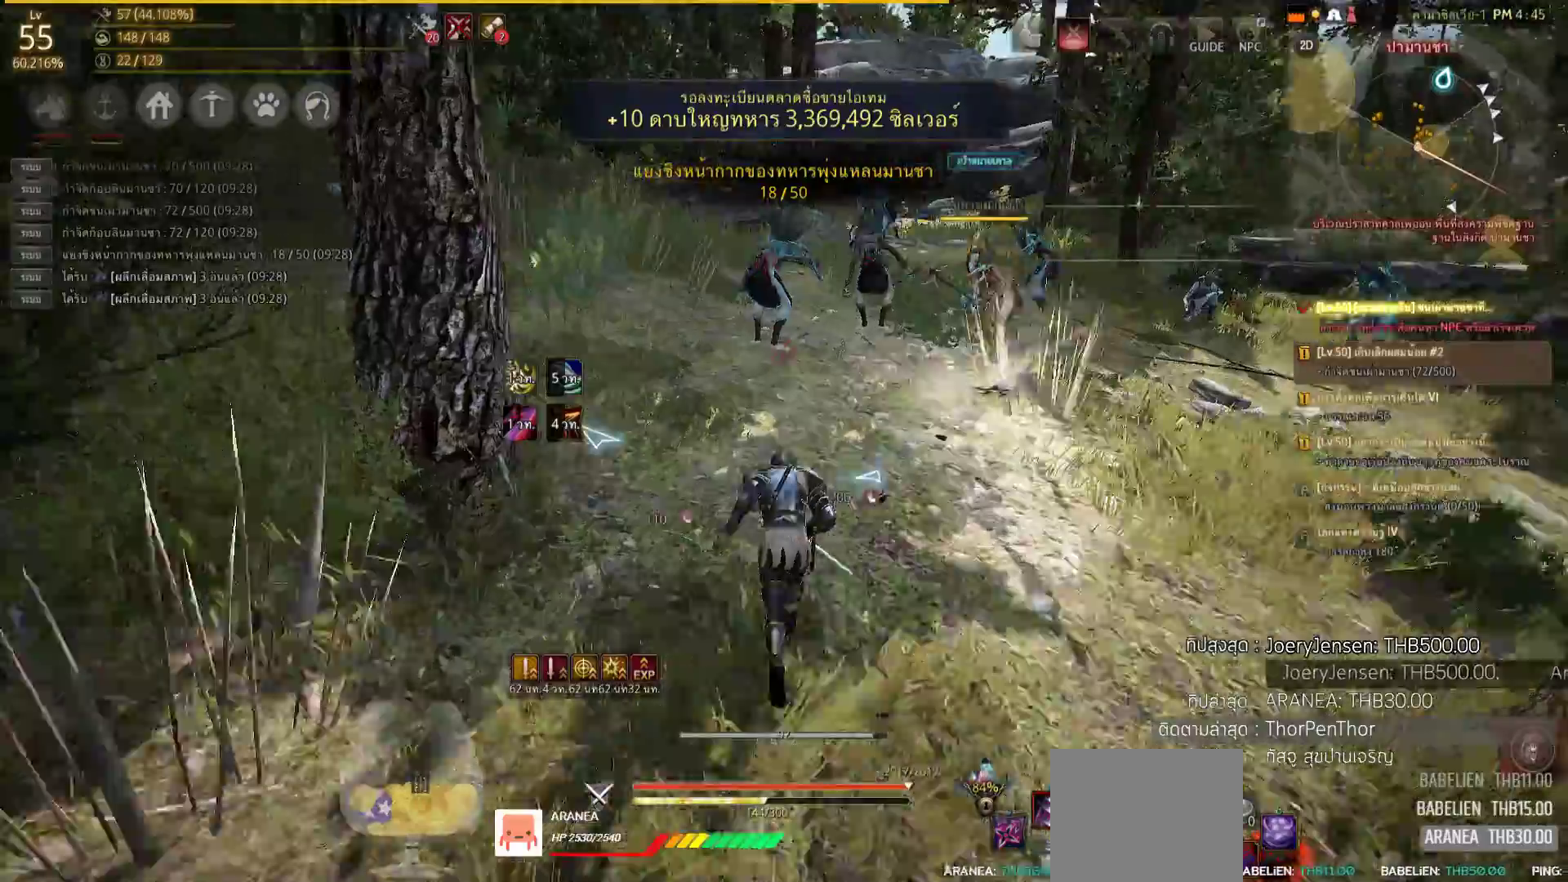
{"dt_ms": 500, "buttons": [], "left_stick": "up", "right_stick": "center", "events": [[167, "right_stick", "center"]]}
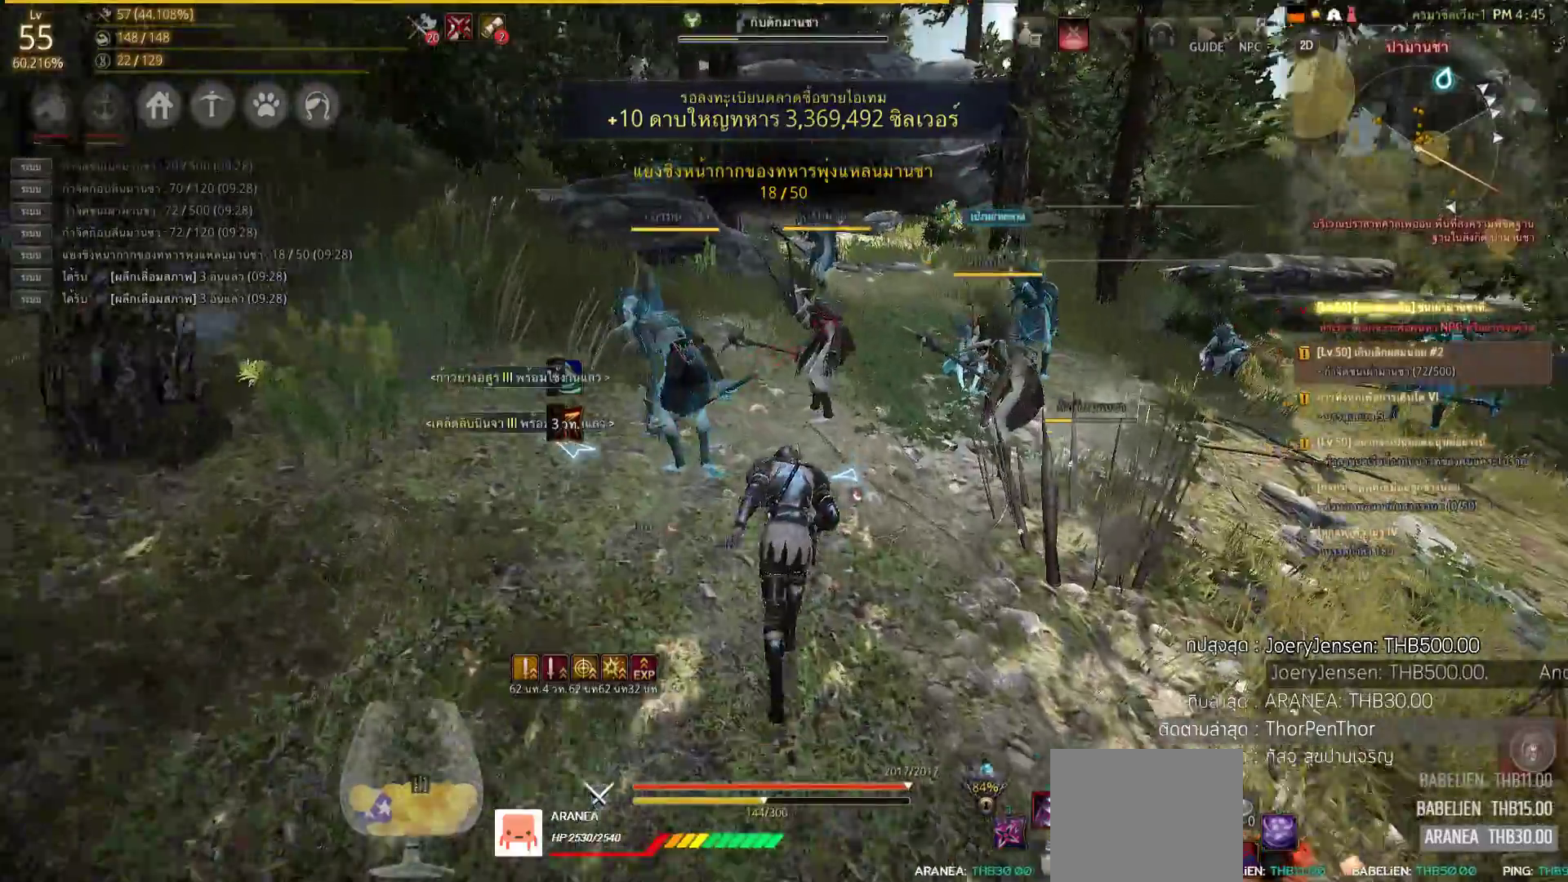
{"dt_ms": 500, "buttons": ["TRIANGLE", "R1"], "left_stick": "up", "right_stick": "center", "events": [[333, "R1", "down"], [450, "TRIANGLE", "down"]]}